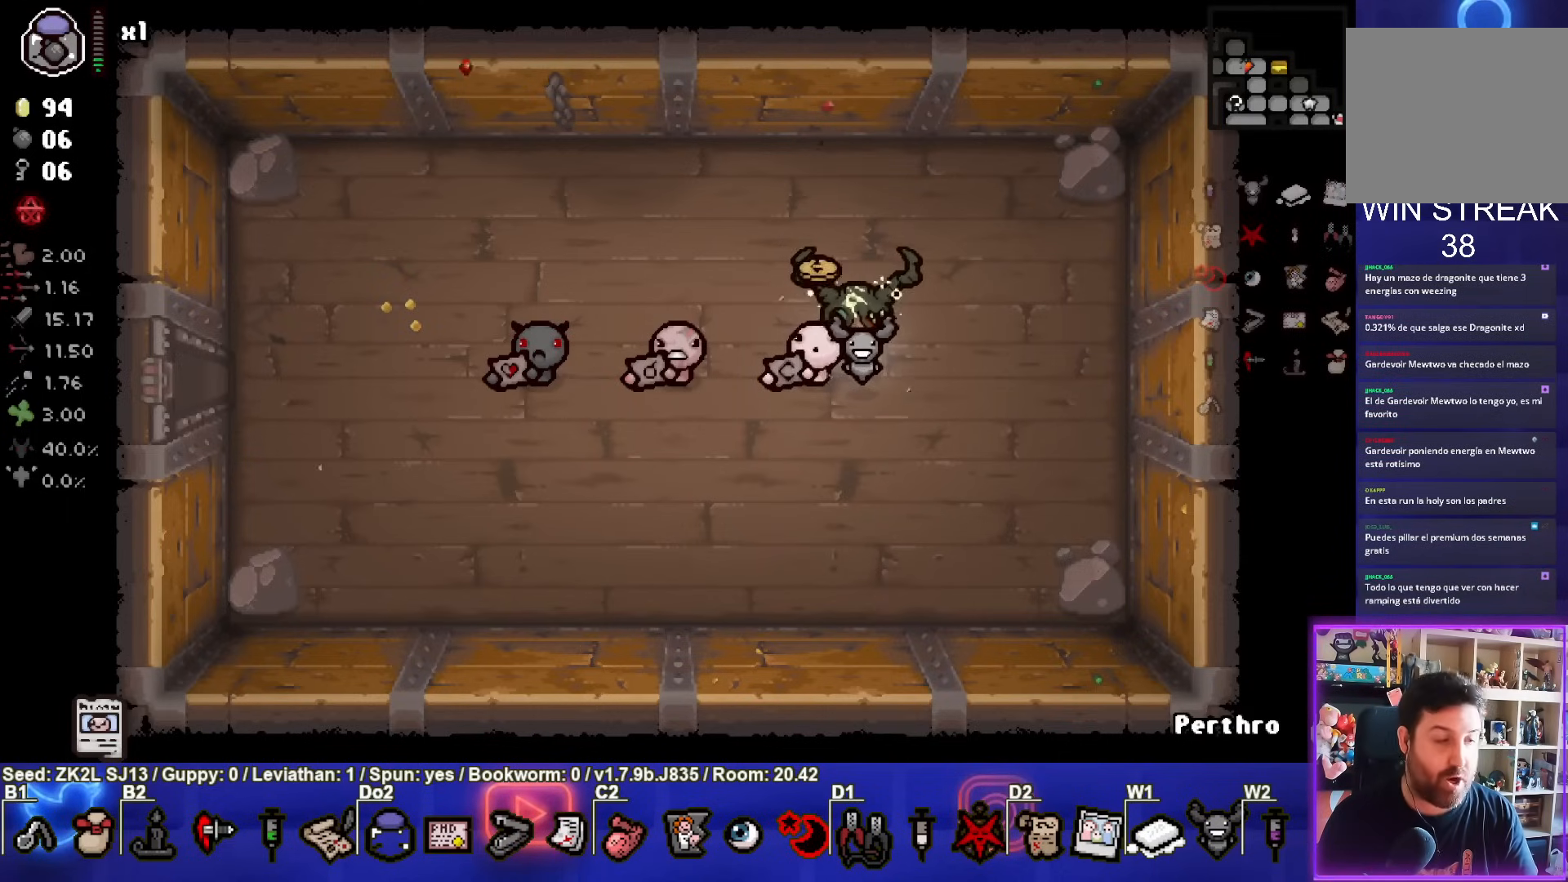
Gameplay with a controller (PlayStation layout); each line is a JSON object with the inputs held at the frame after it. "events" lists button and stick changes between this image and that frame as [ms after this image, input, new state], when the widget could be followed in between. Not read: L3 R3.
{"buttons": [], "left_stick": "center", "right_stick": "center", "events": []}
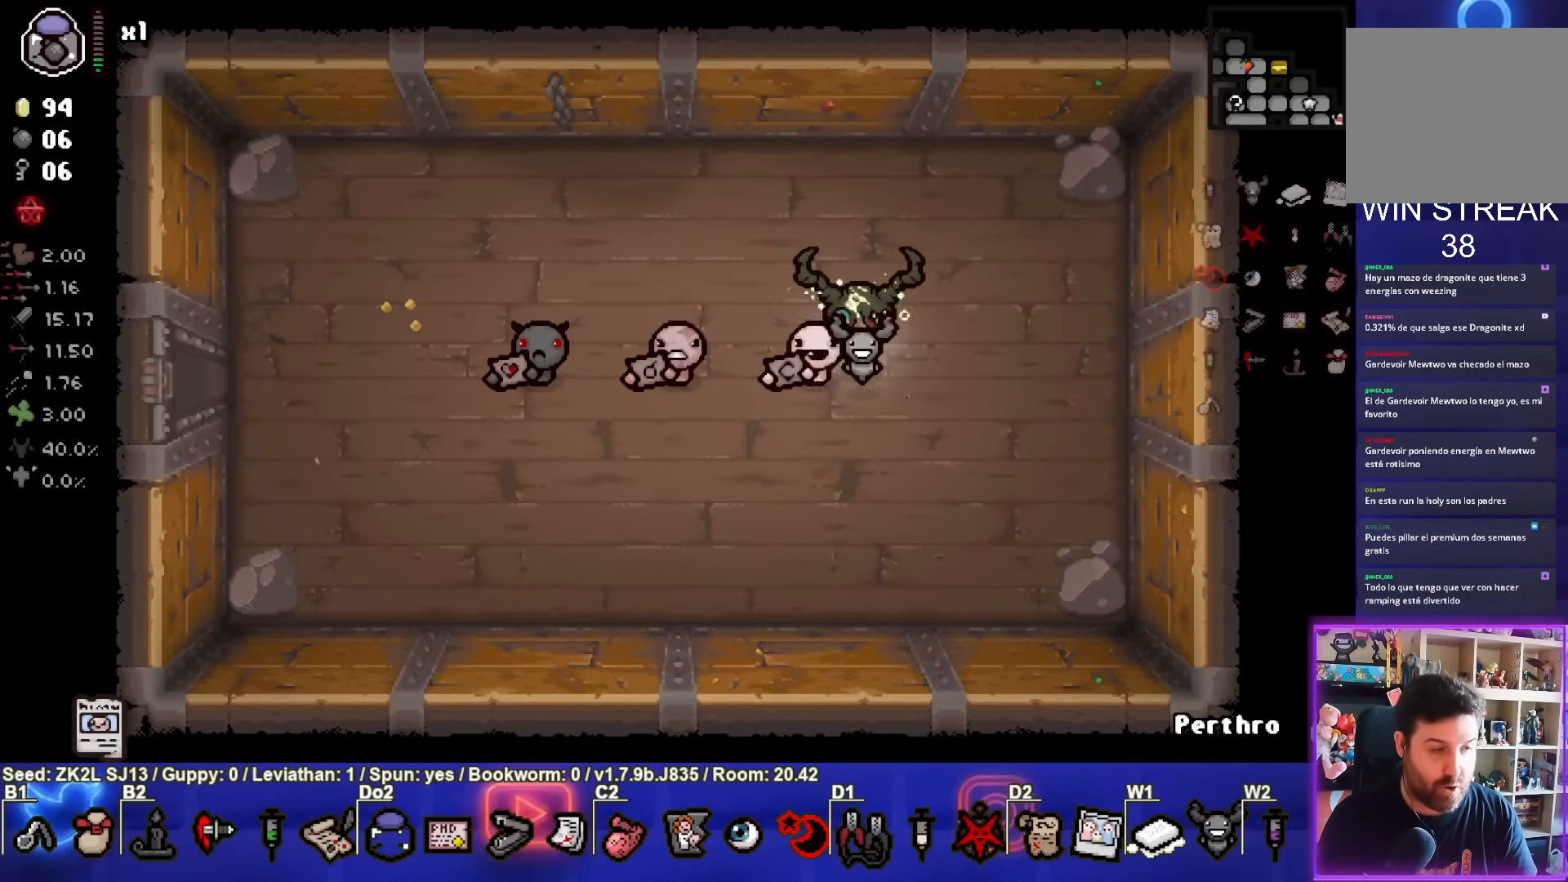
{"buttons": [], "left_stick": "center", "right_stick": "center", "events": []}
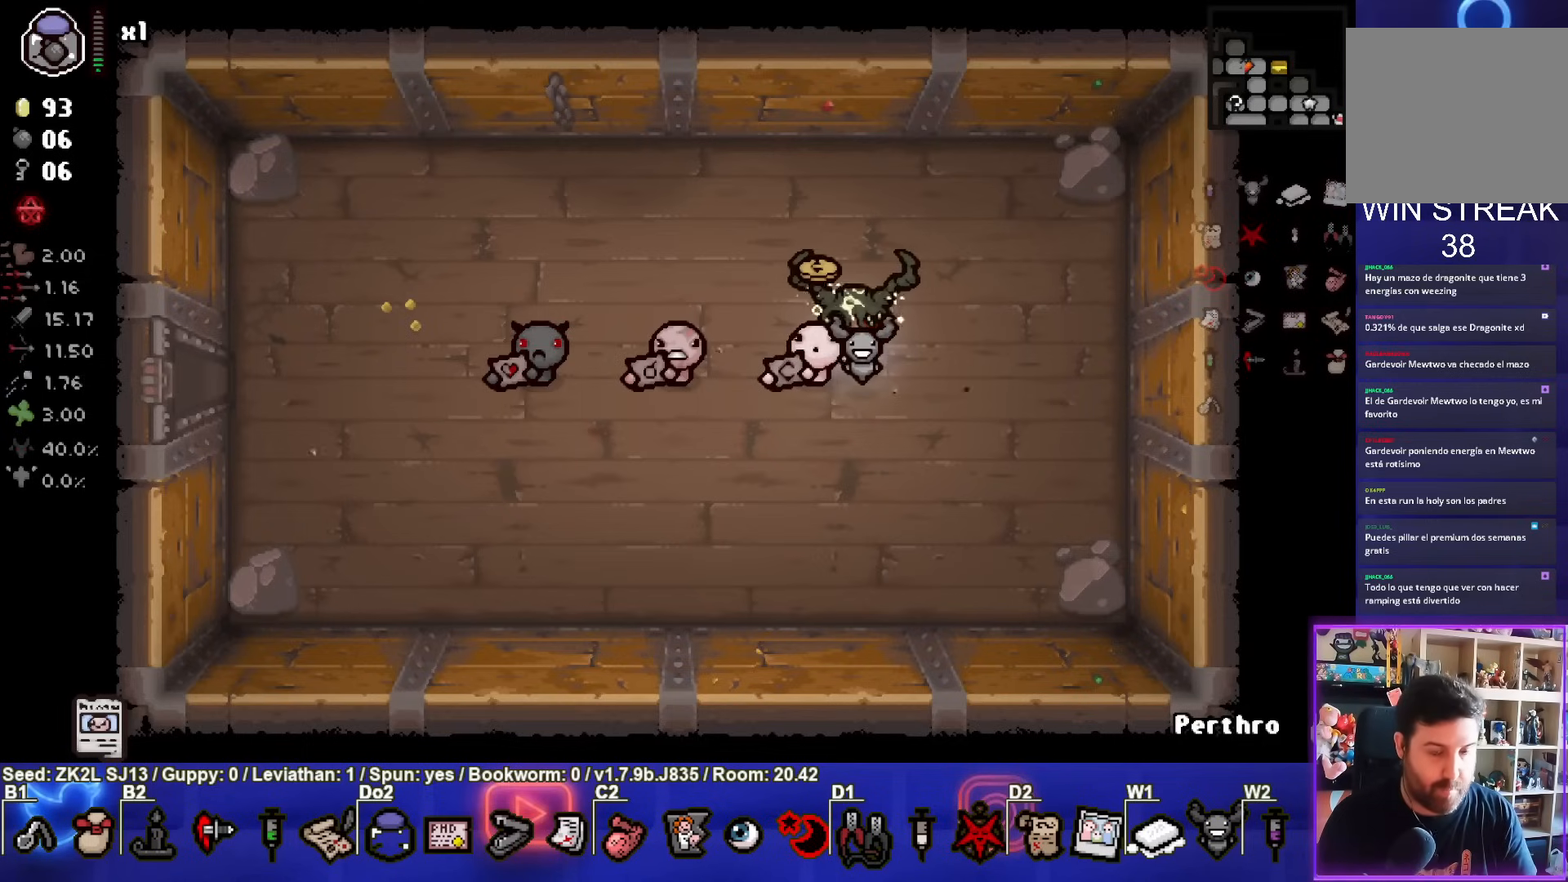
{"buttons": [], "left_stick": "center", "right_stick": "center", "events": []}
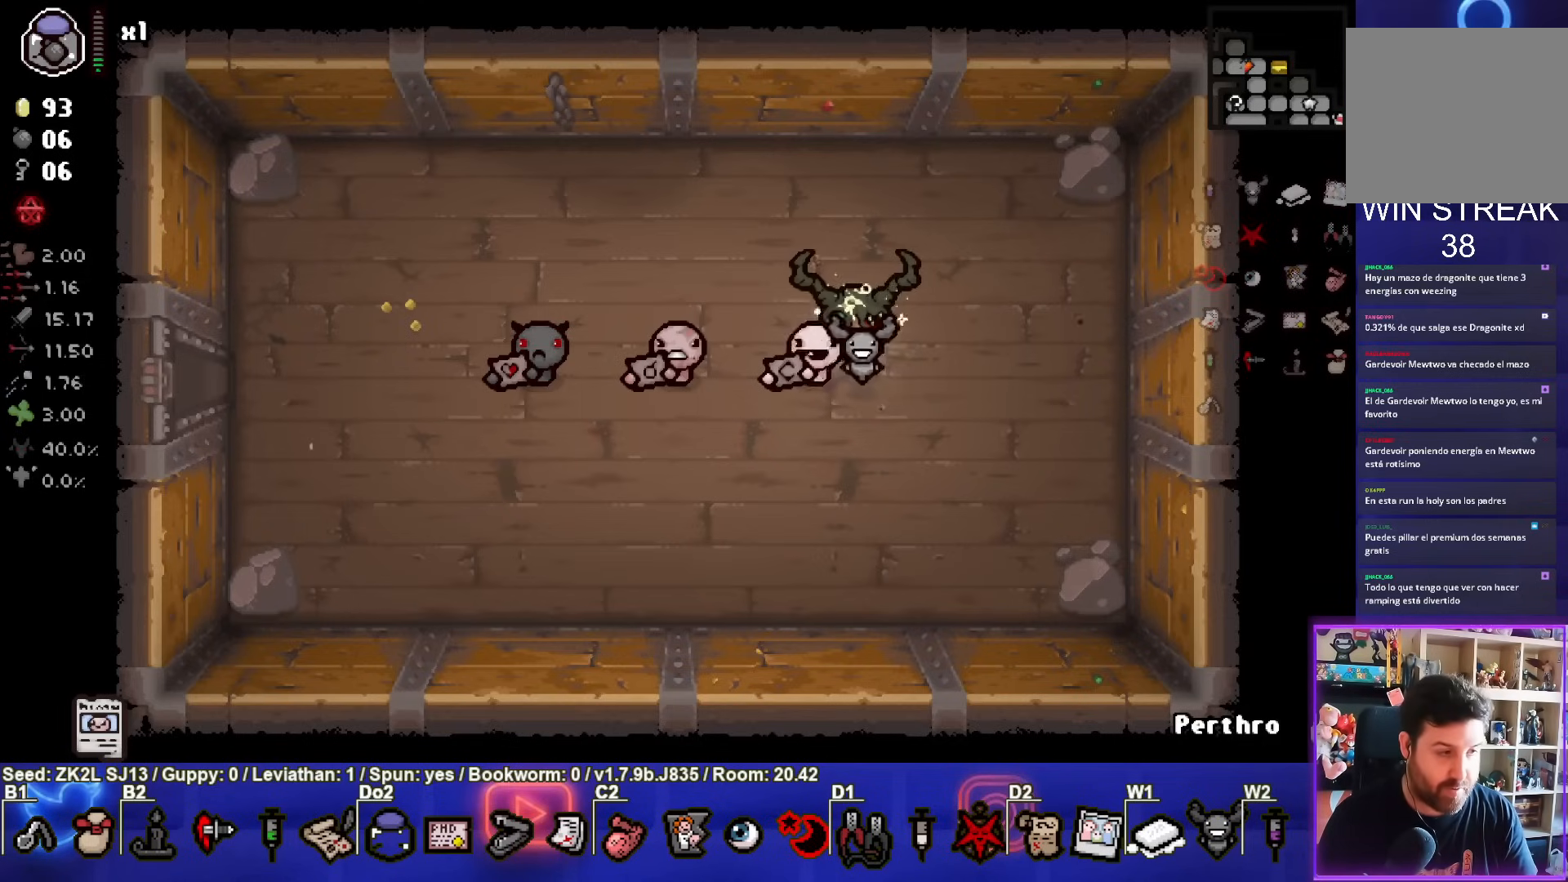
{"buttons": [], "left_stick": "center", "right_stick": "center", "events": [[50, "left_stick", "left"], [100, "left_stick", "center"]]}
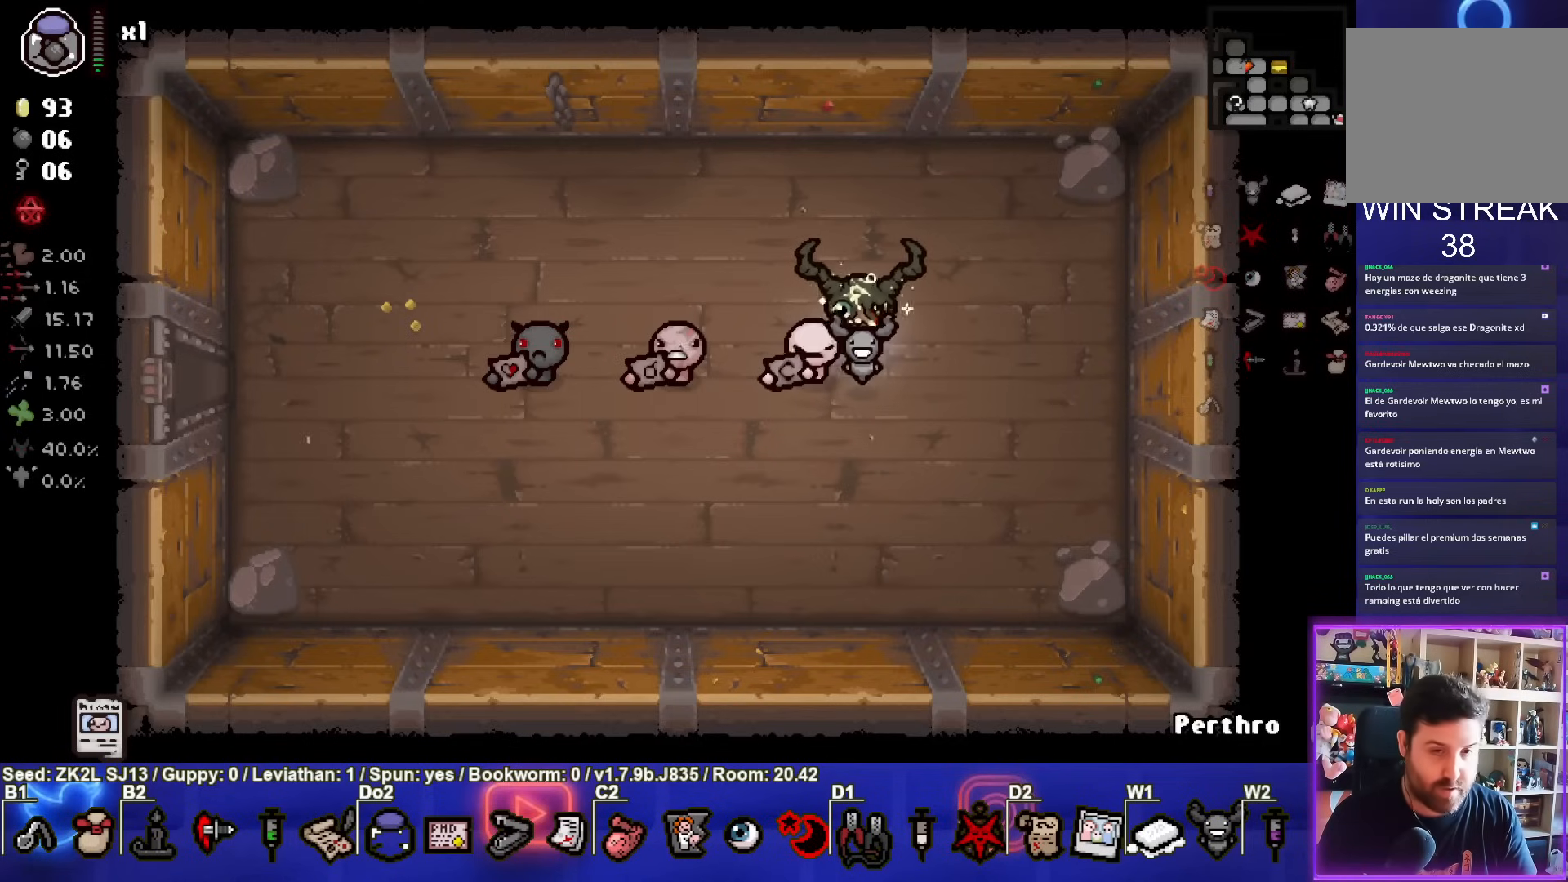
{"buttons": [], "left_stick": "center", "right_stick": "center", "events": [[183, "left_stick", "up"], [350, "left_stick", "center"]]}
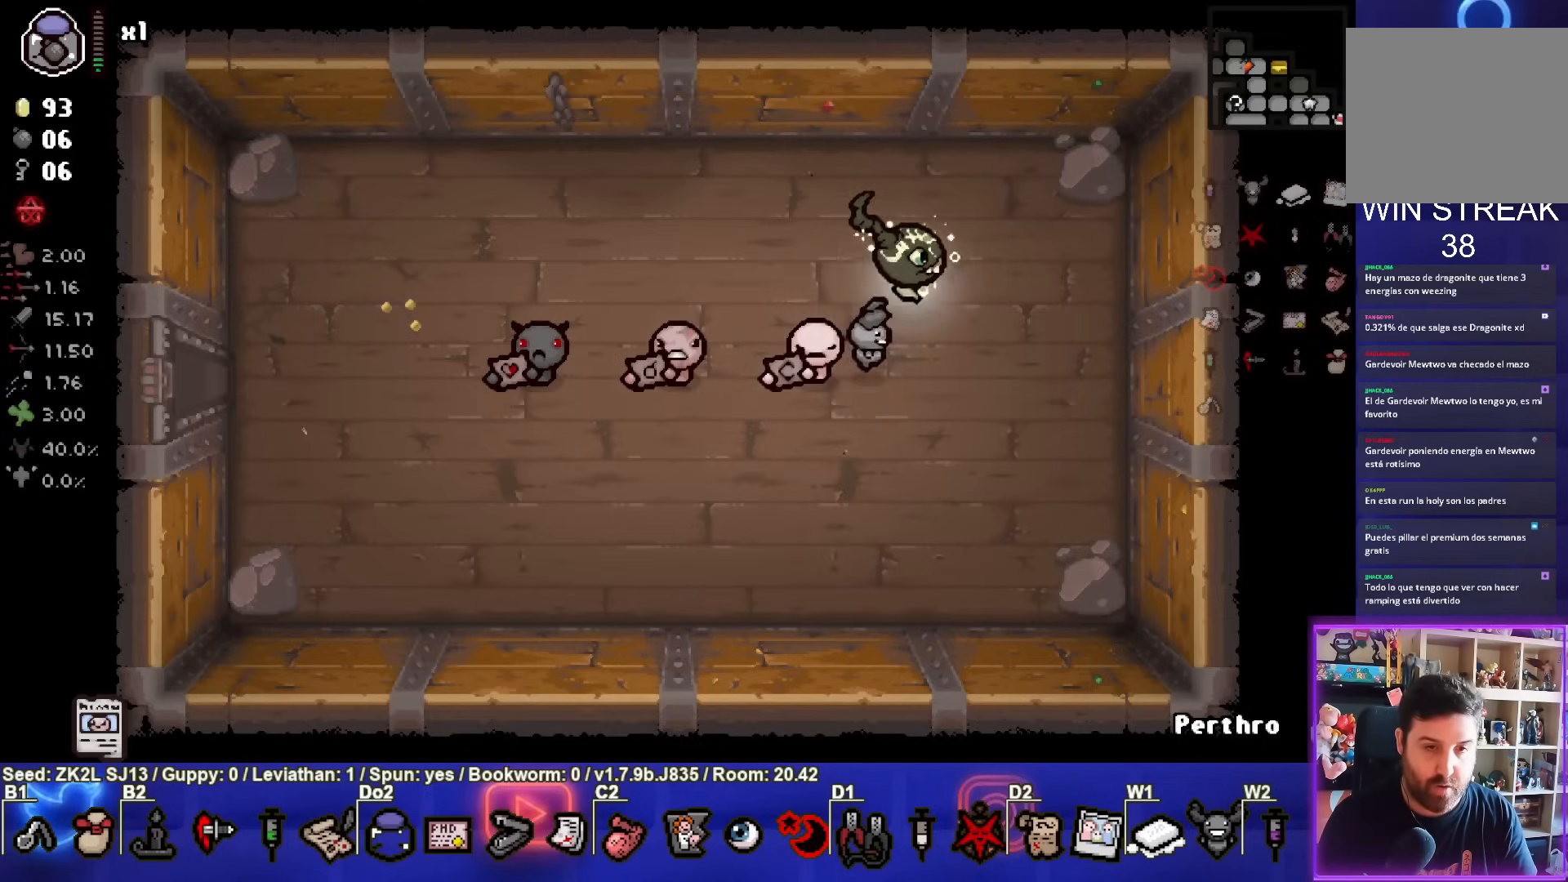
{"buttons": [], "left_stick": "center", "right_stick": "center", "events": [[217, "left_stick", "down-right"], [367, "left_stick", "center"]]}
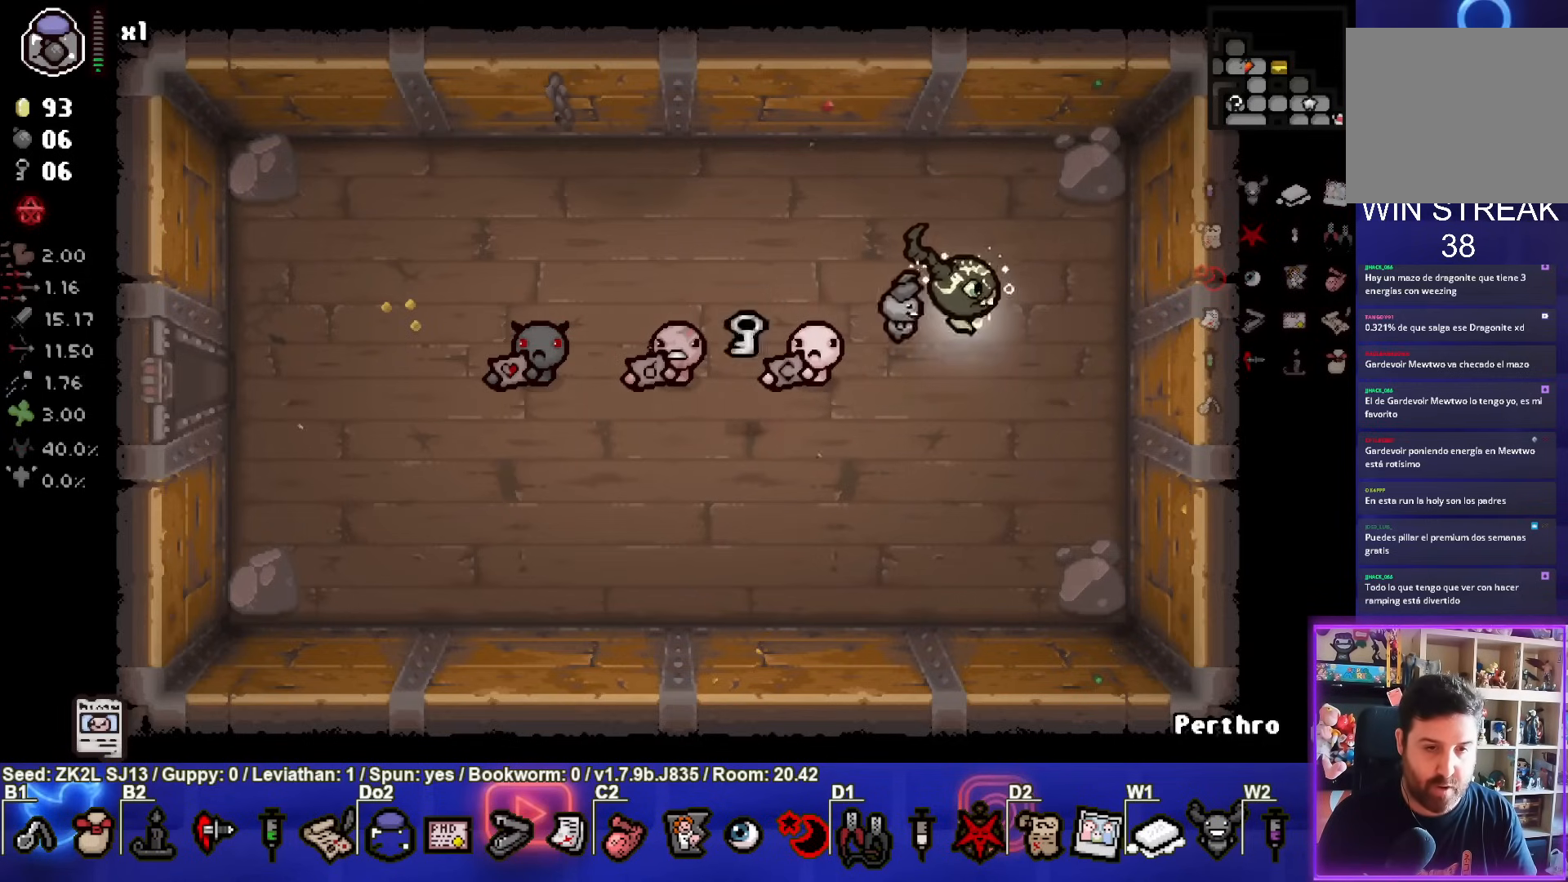
{"buttons": [], "left_stick": "down-left", "right_stick": "center", "events": [[67, "left_stick", "down-left"]]}
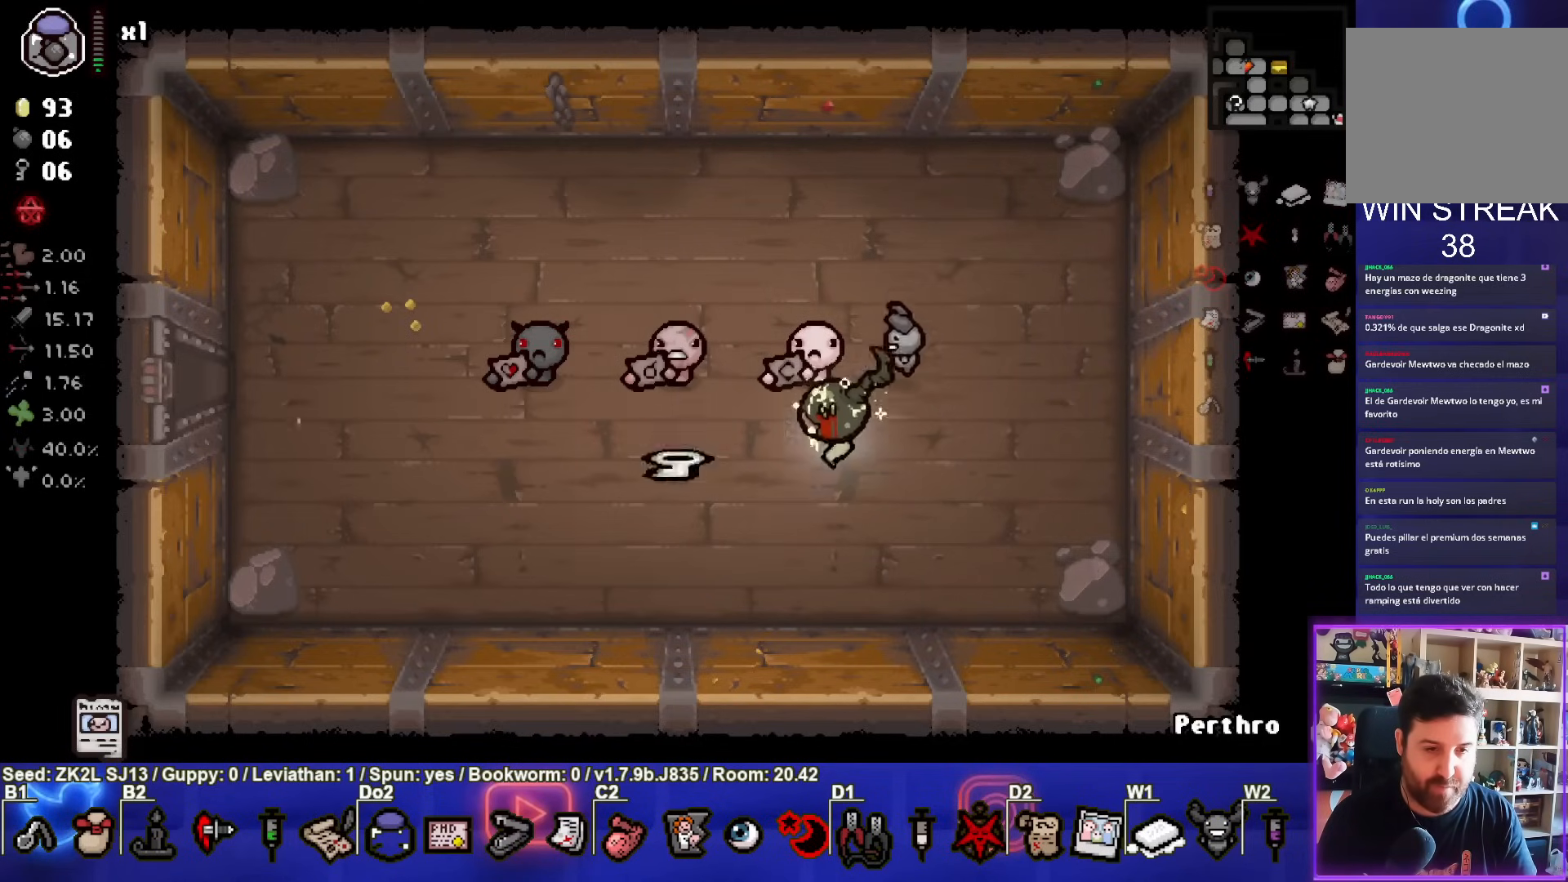
{"buttons": [], "left_stick": "down-right", "right_stick": "center", "events": [[150, "left_stick", "left"], [433, "left_stick", "down-right"]]}
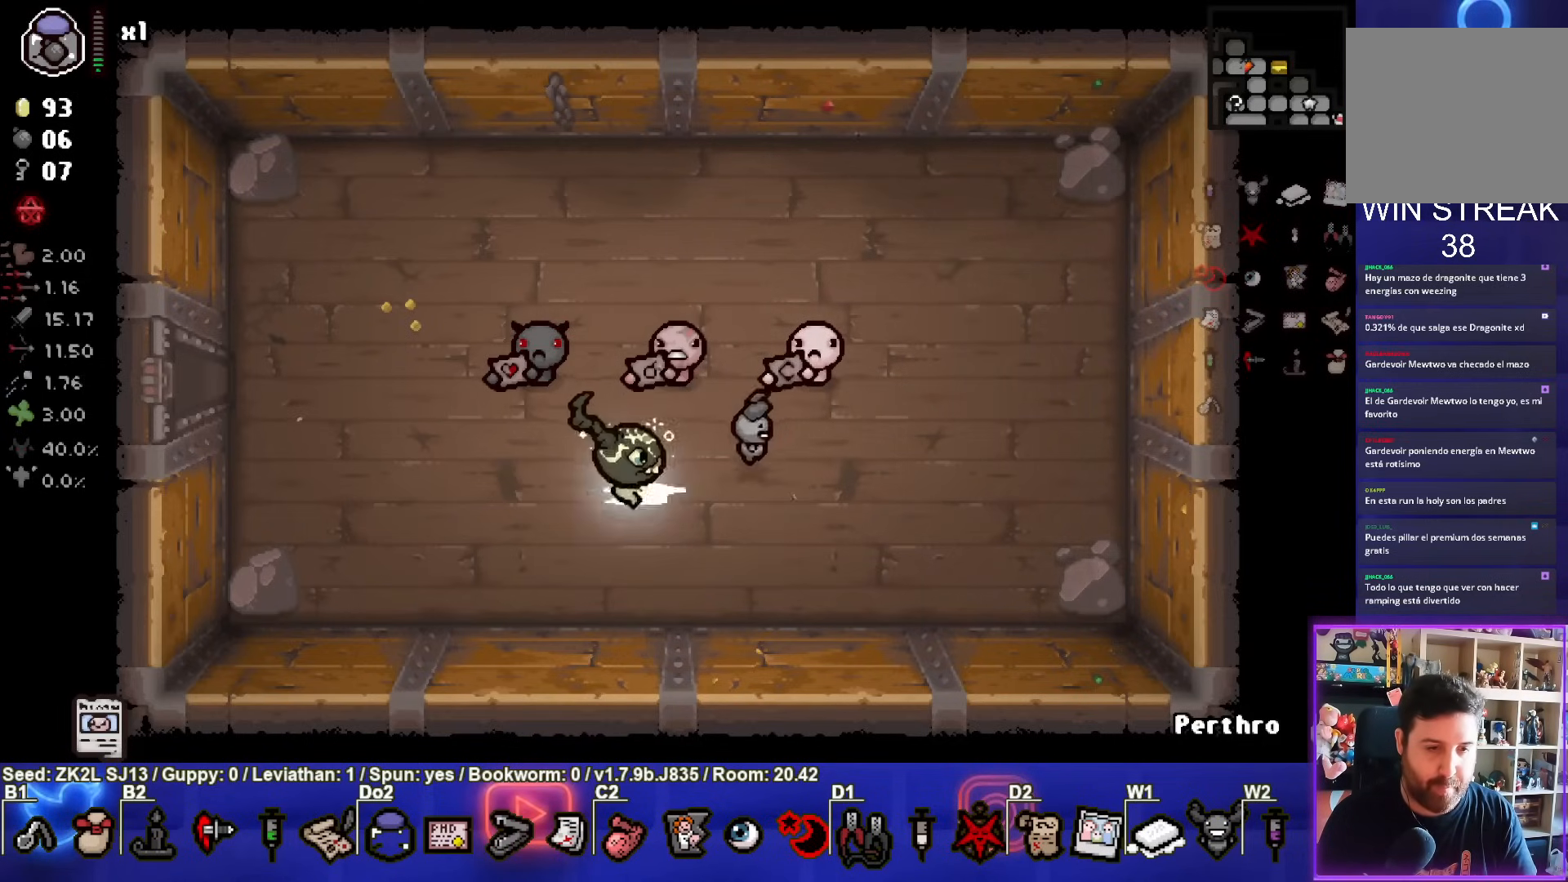
{"buttons": [], "left_stick": "center", "right_stick": "center", "events": [[67, "left_stick", "right"], [367, "left_stick", "up-right"], [483, "left_stick", "center"]]}
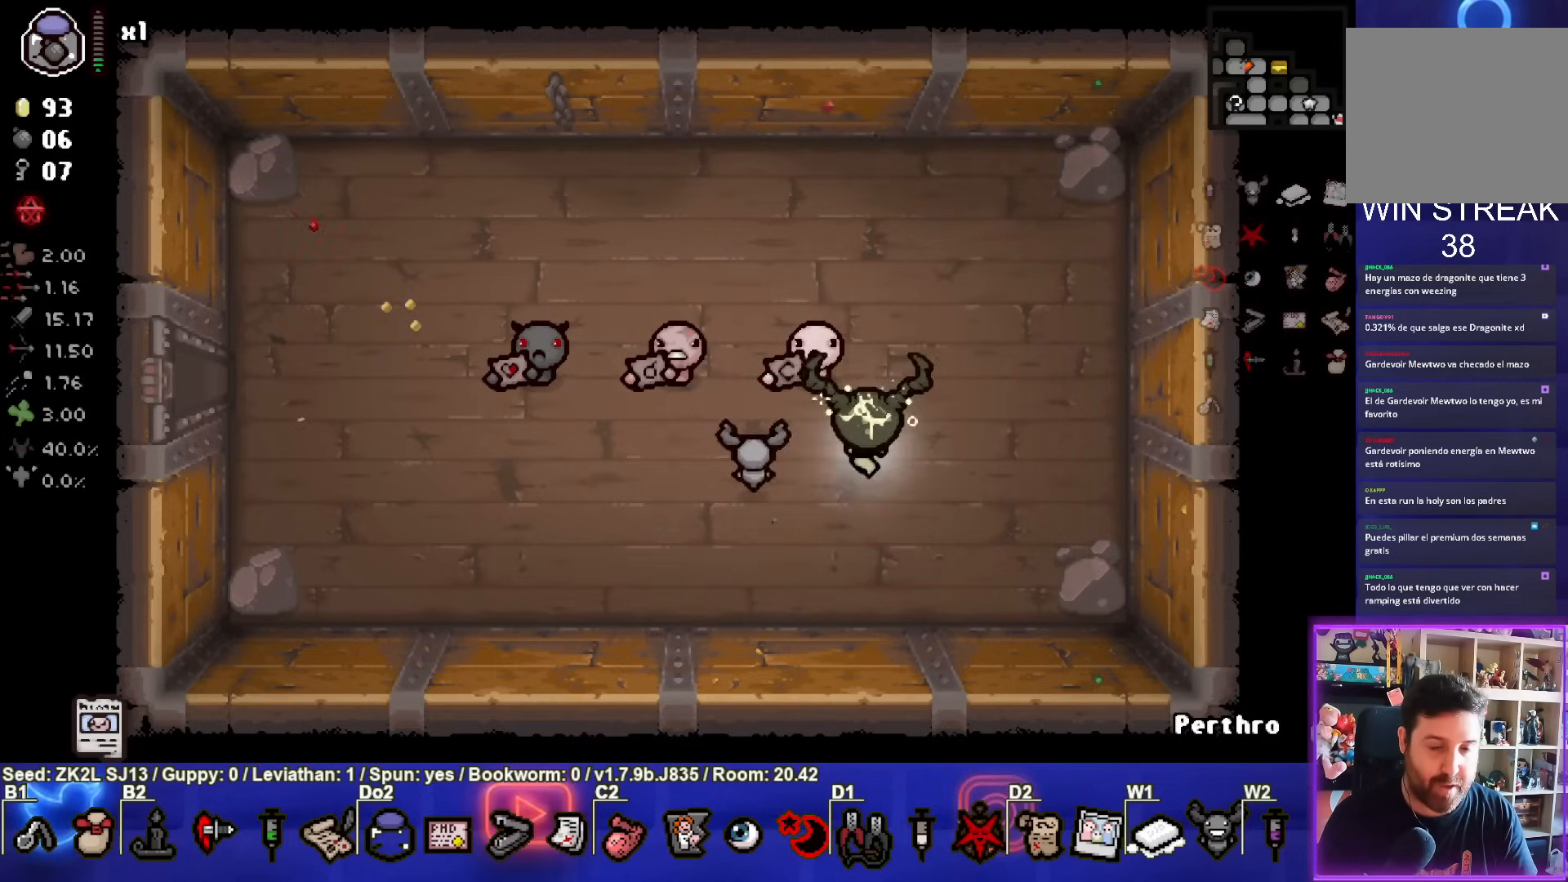
{"buttons": [], "left_stick": "center", "right_stick": "center", "events": [[150, "left_stick", "up-left"], [400, "left_stick", "center"]]}
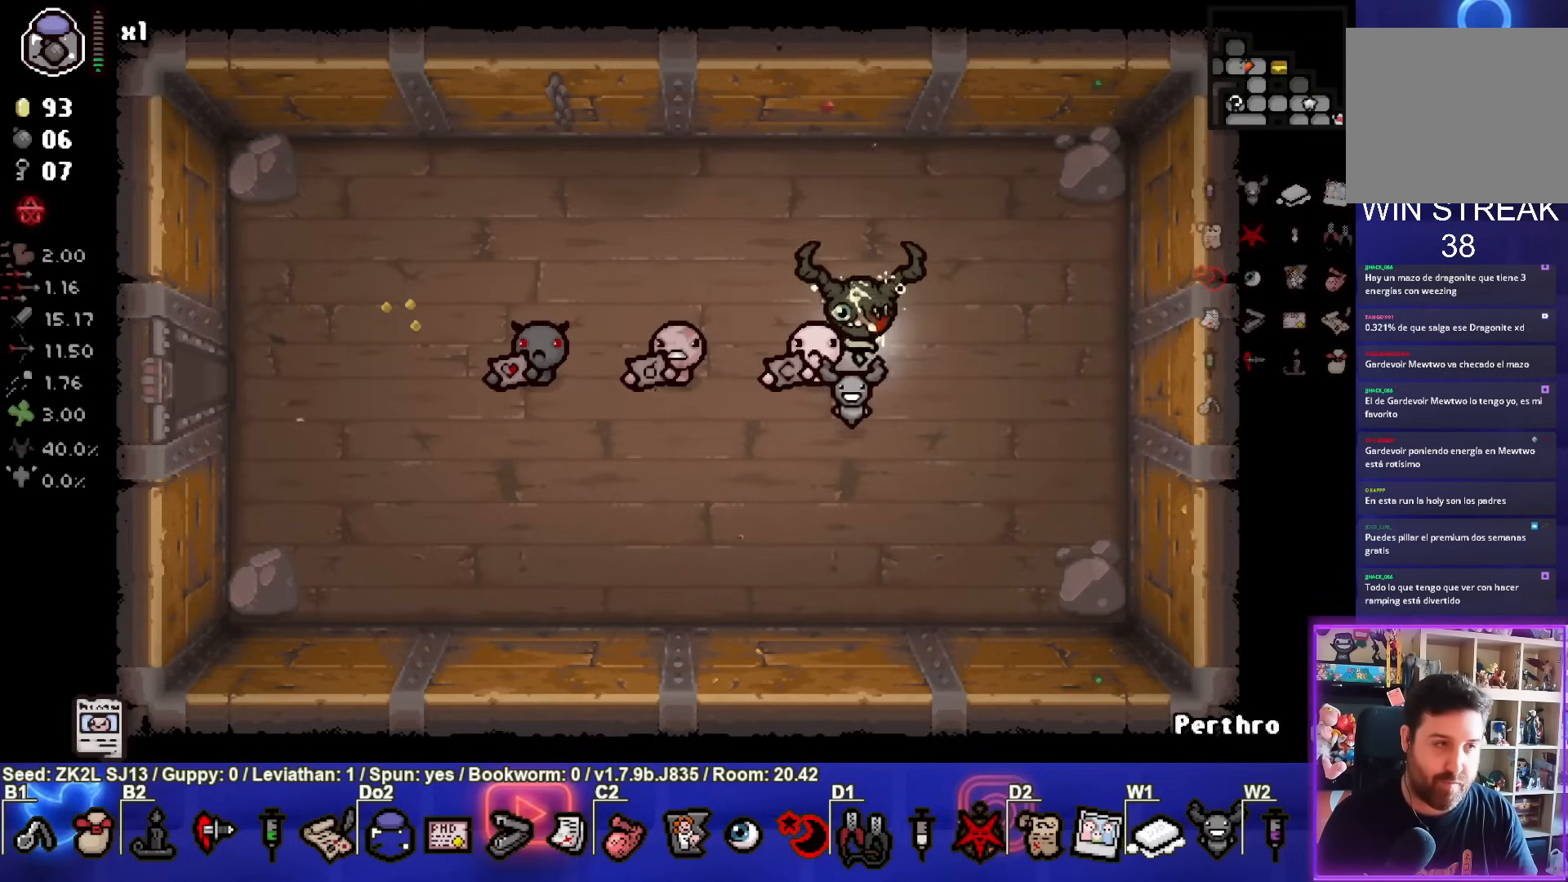
{"buttons": [], "left_stick": "center", "right_stick": "center", "events": []}
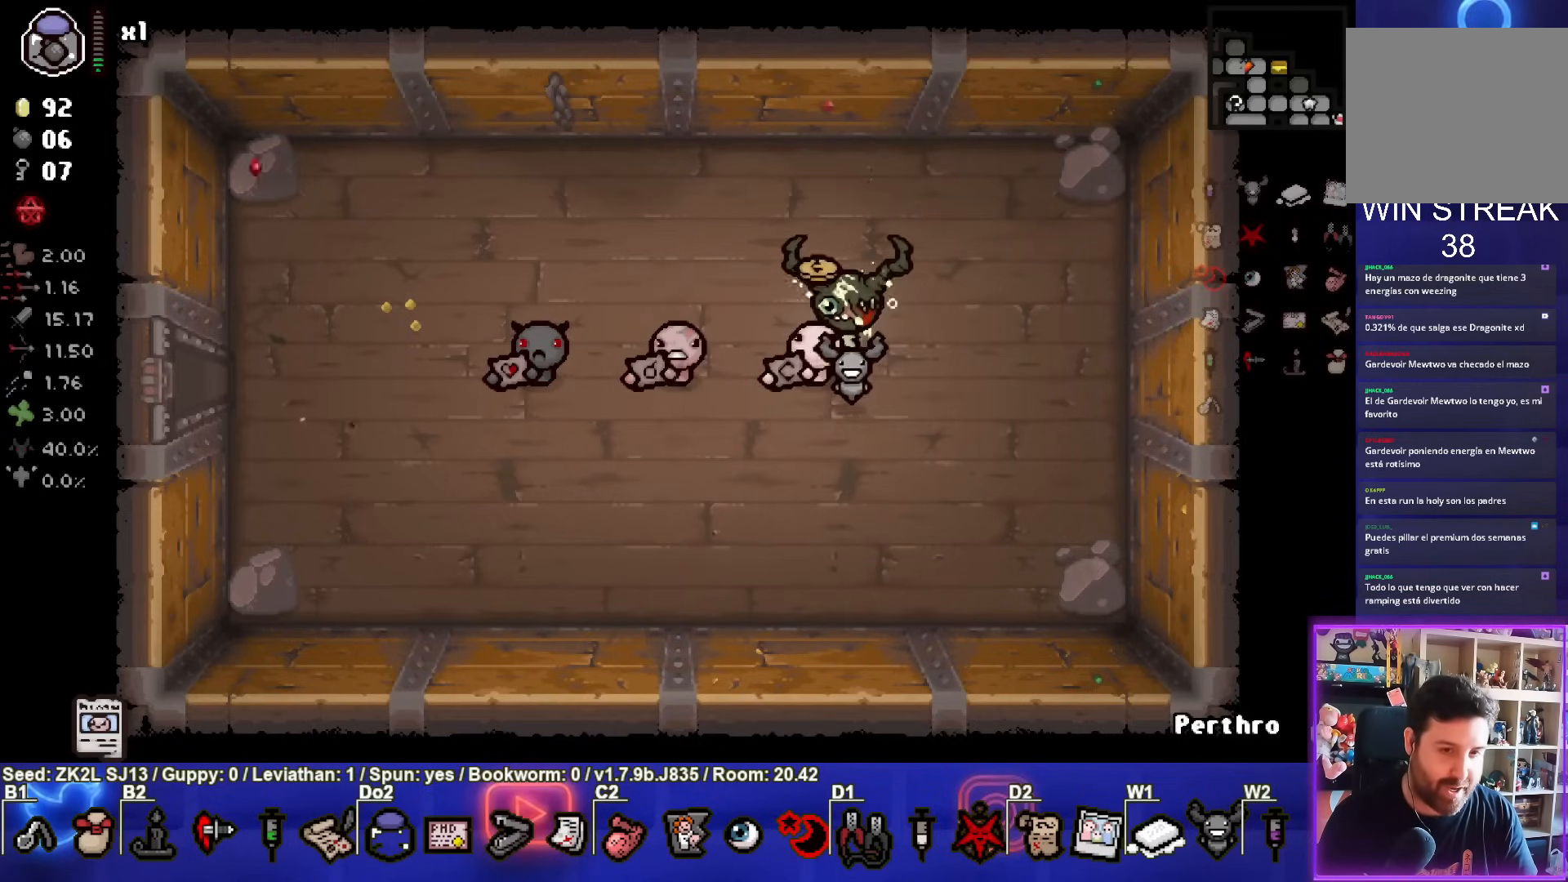
{"buttons": [], "left_stick": "center", "right_stick": "center", "events": []}
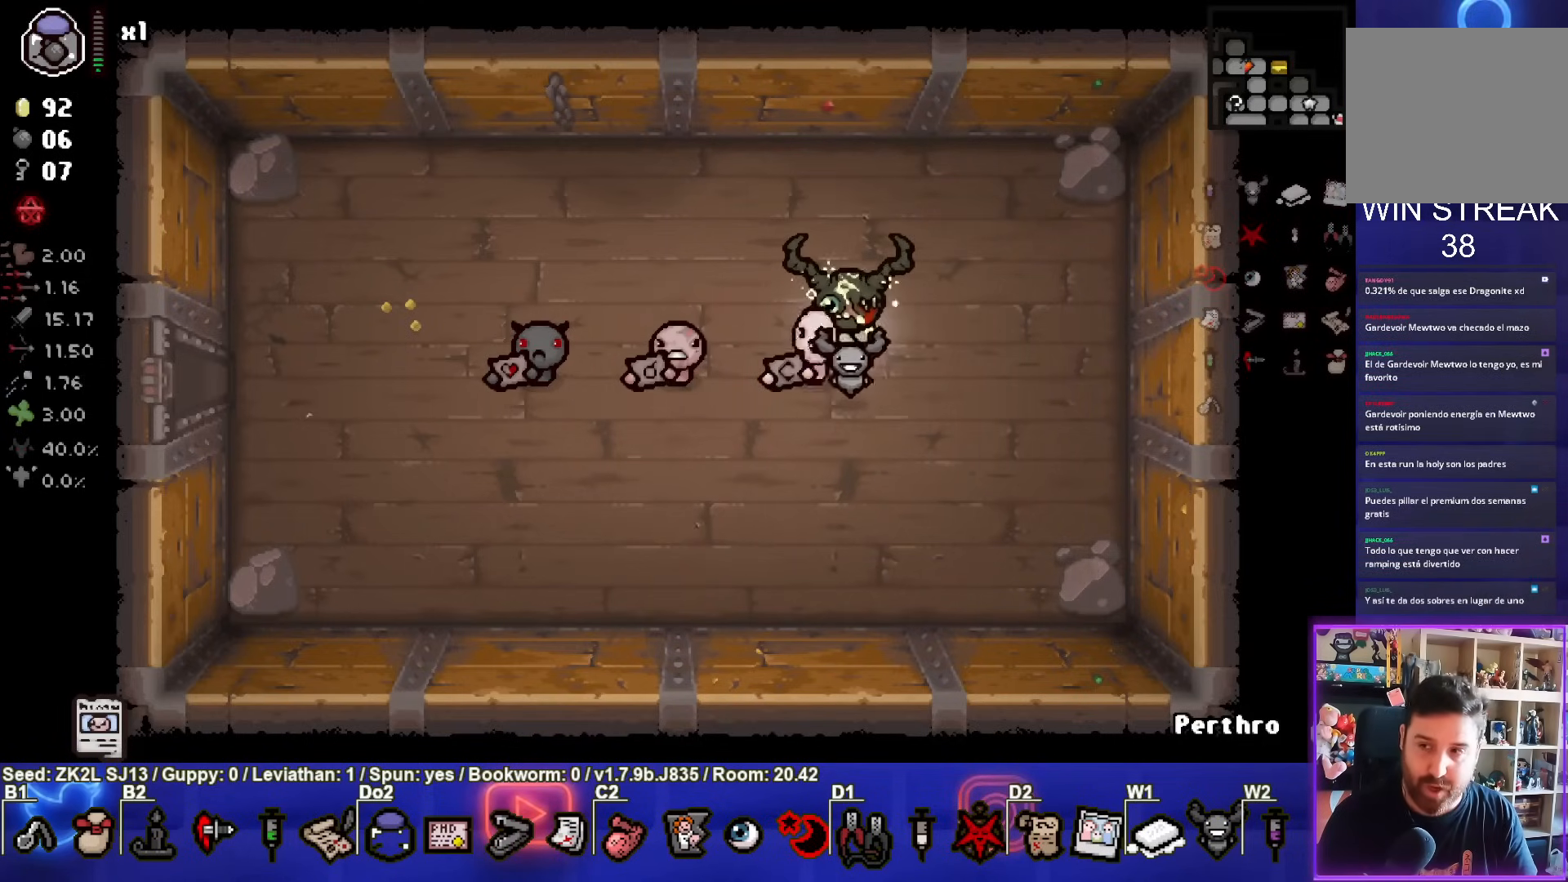
{"buttons": [], "left_stick": "center", "right_stick": "center", "events": []}
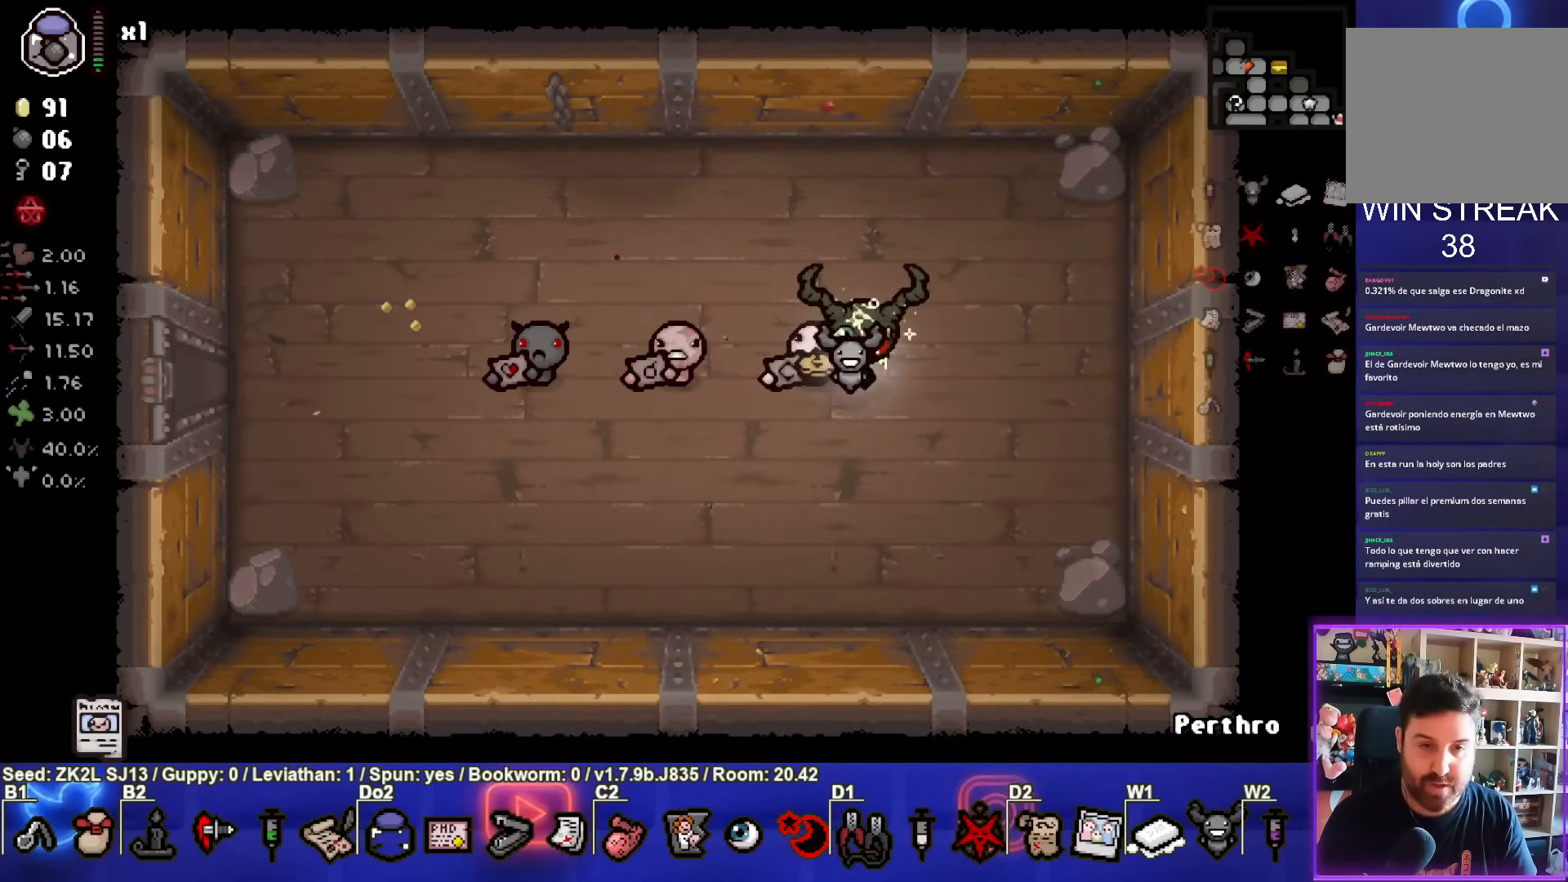
{"buttons": [], "left_stick": "center", "right_stick": "center", "events": [[350, "left_stick", "up-left"], [417, "left_stick", "center"]]}
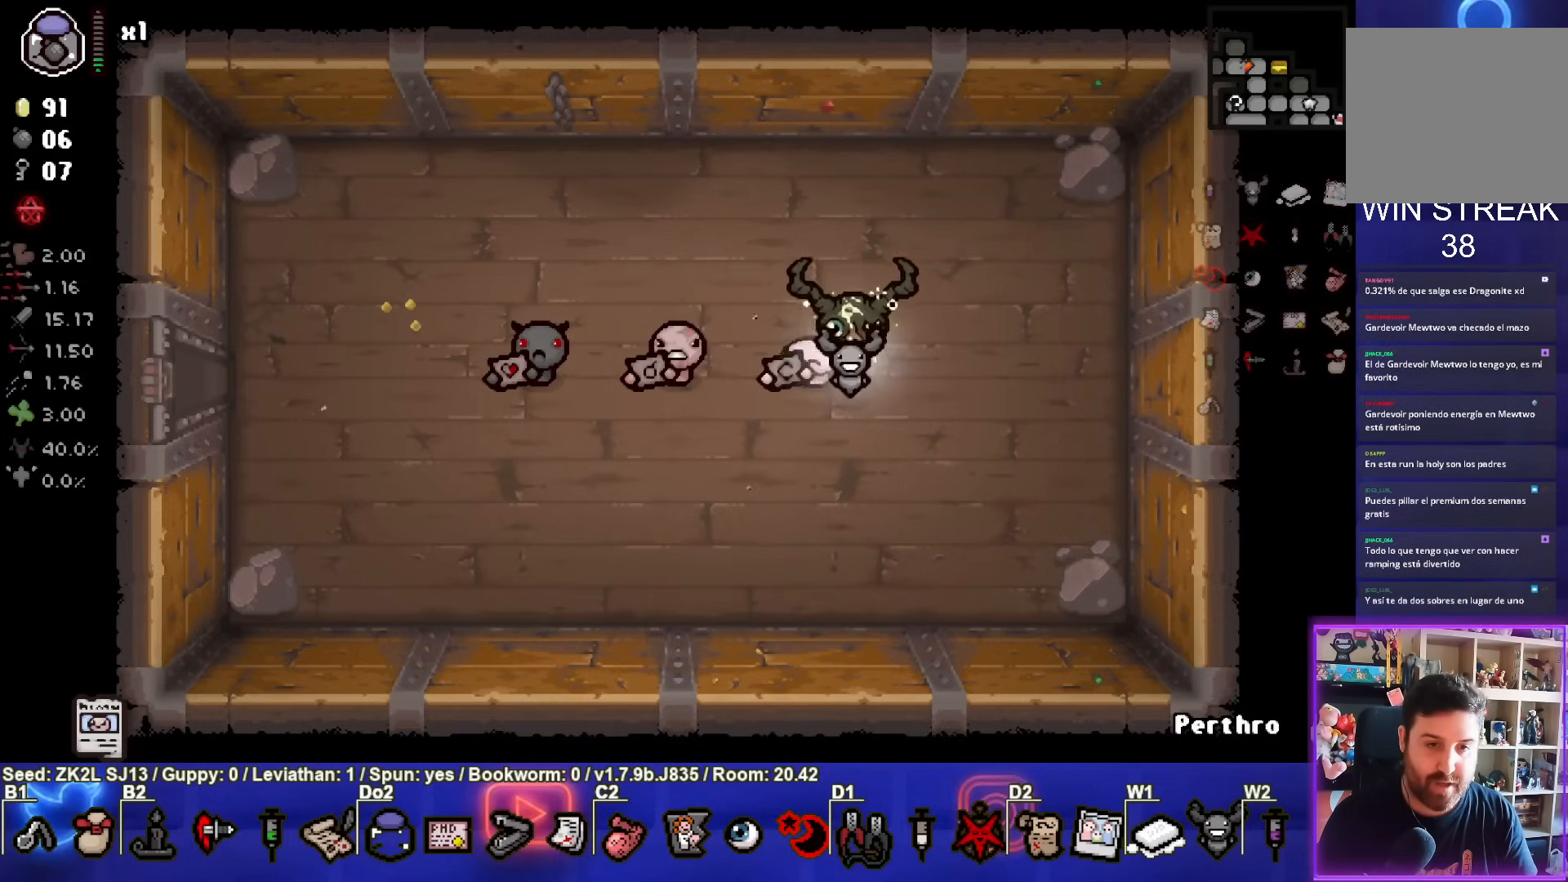
{"buttons": [], "left_stick": "center", "right_stick": "center", "events": []}
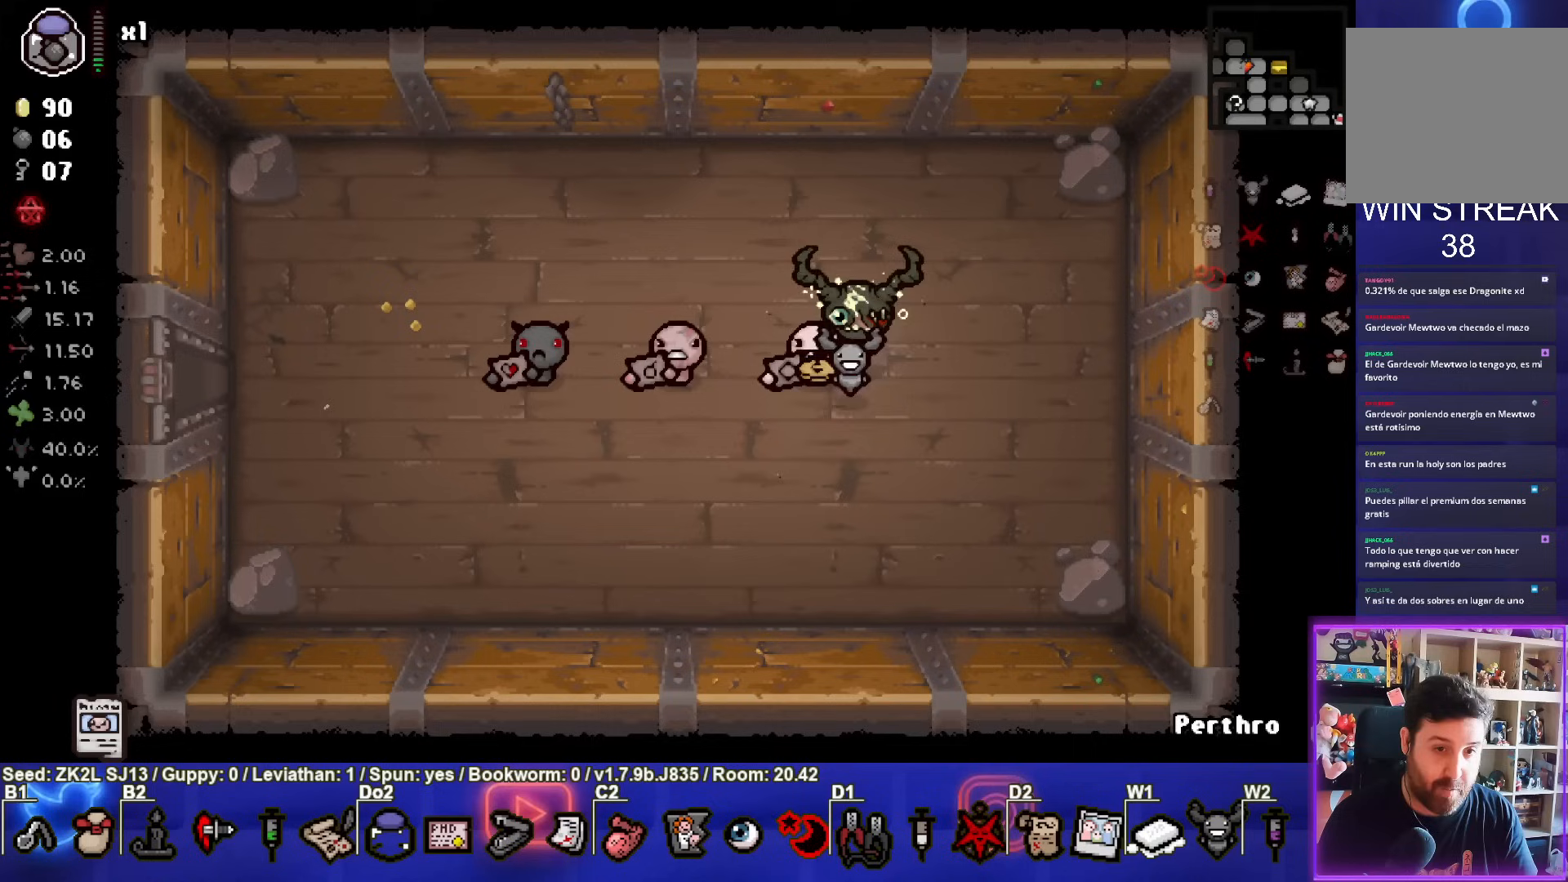
{"buttons": [], "left_stick": "down-left", "right_stick": "center", "events": [[233, "left_stick", "down-left"]]}
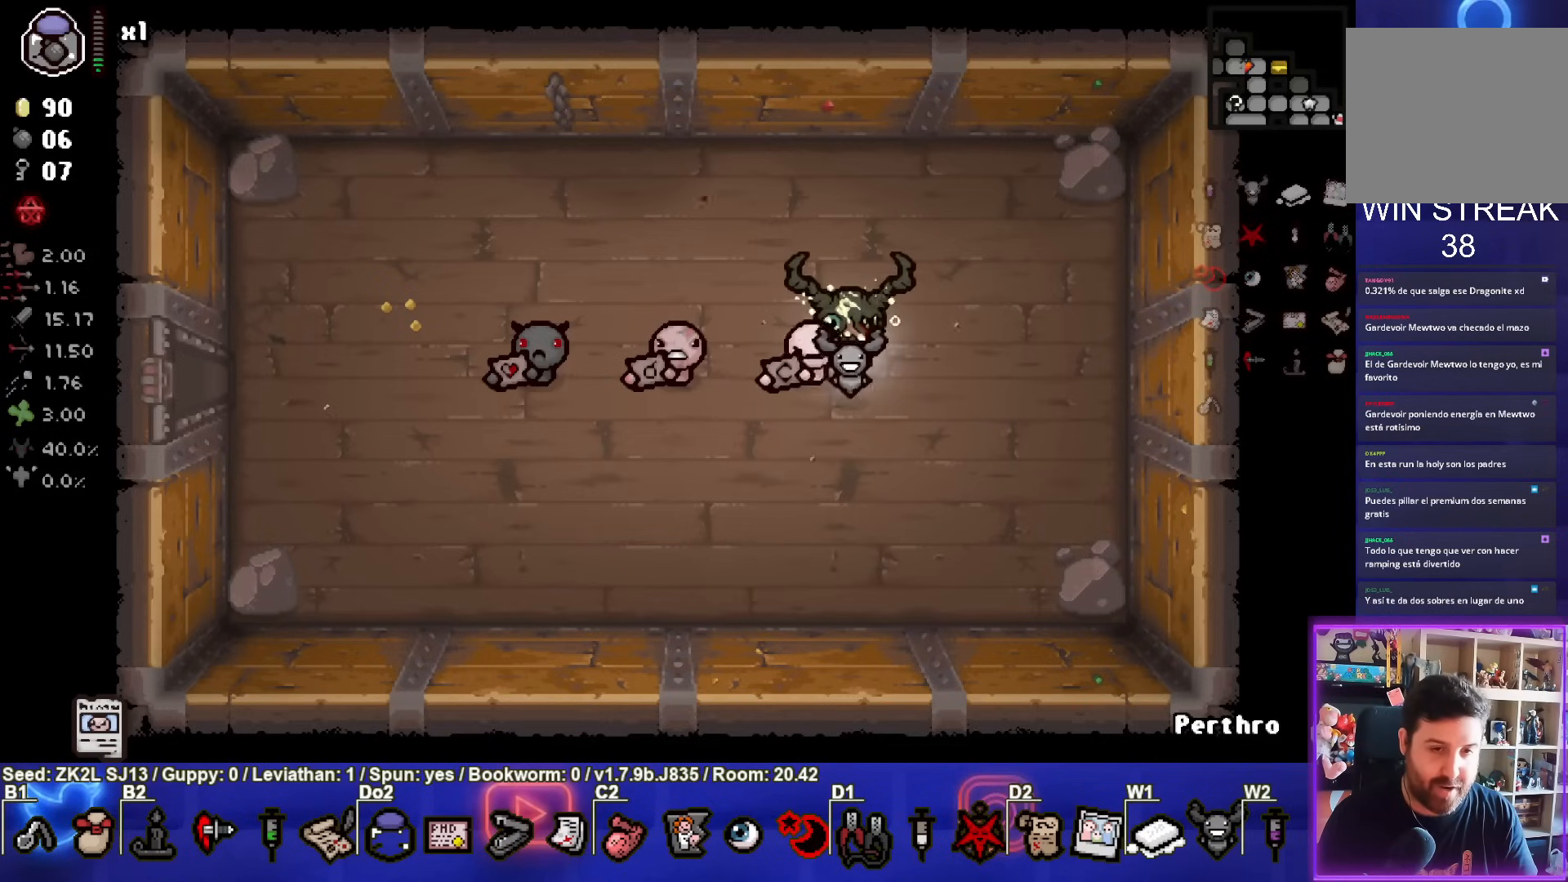
{"buttons": [], "left_stick": "down-left", "right_stick": "center", "events": []}
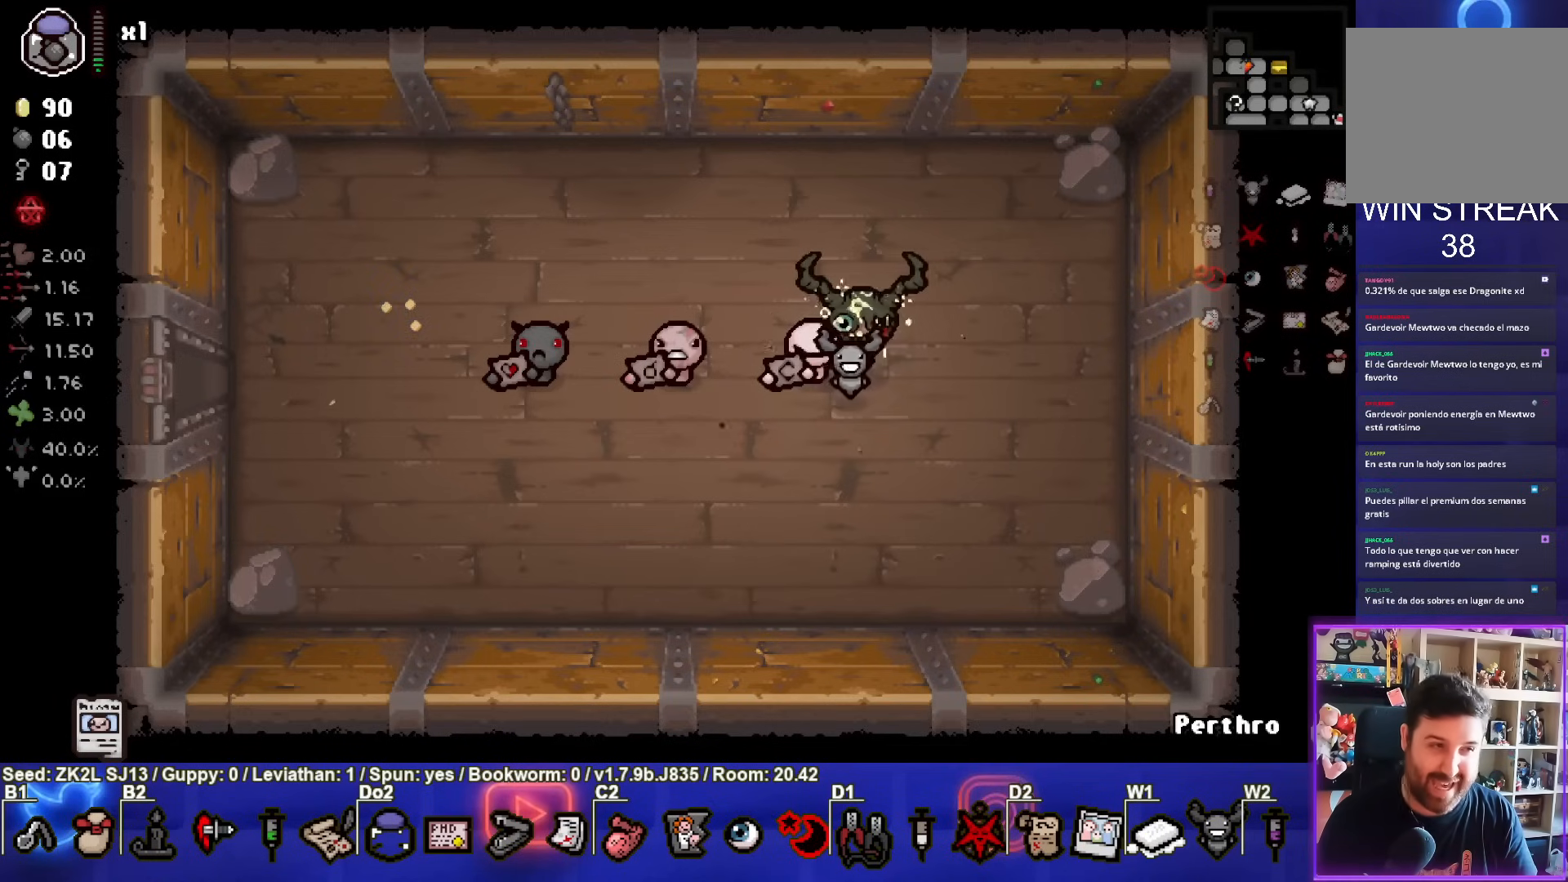
{"buttons": [], "left_stick": "center", "right_stick": "center", "events": [[17, "left_stick", "up-right"], [167, "left_stick", "center"]]}
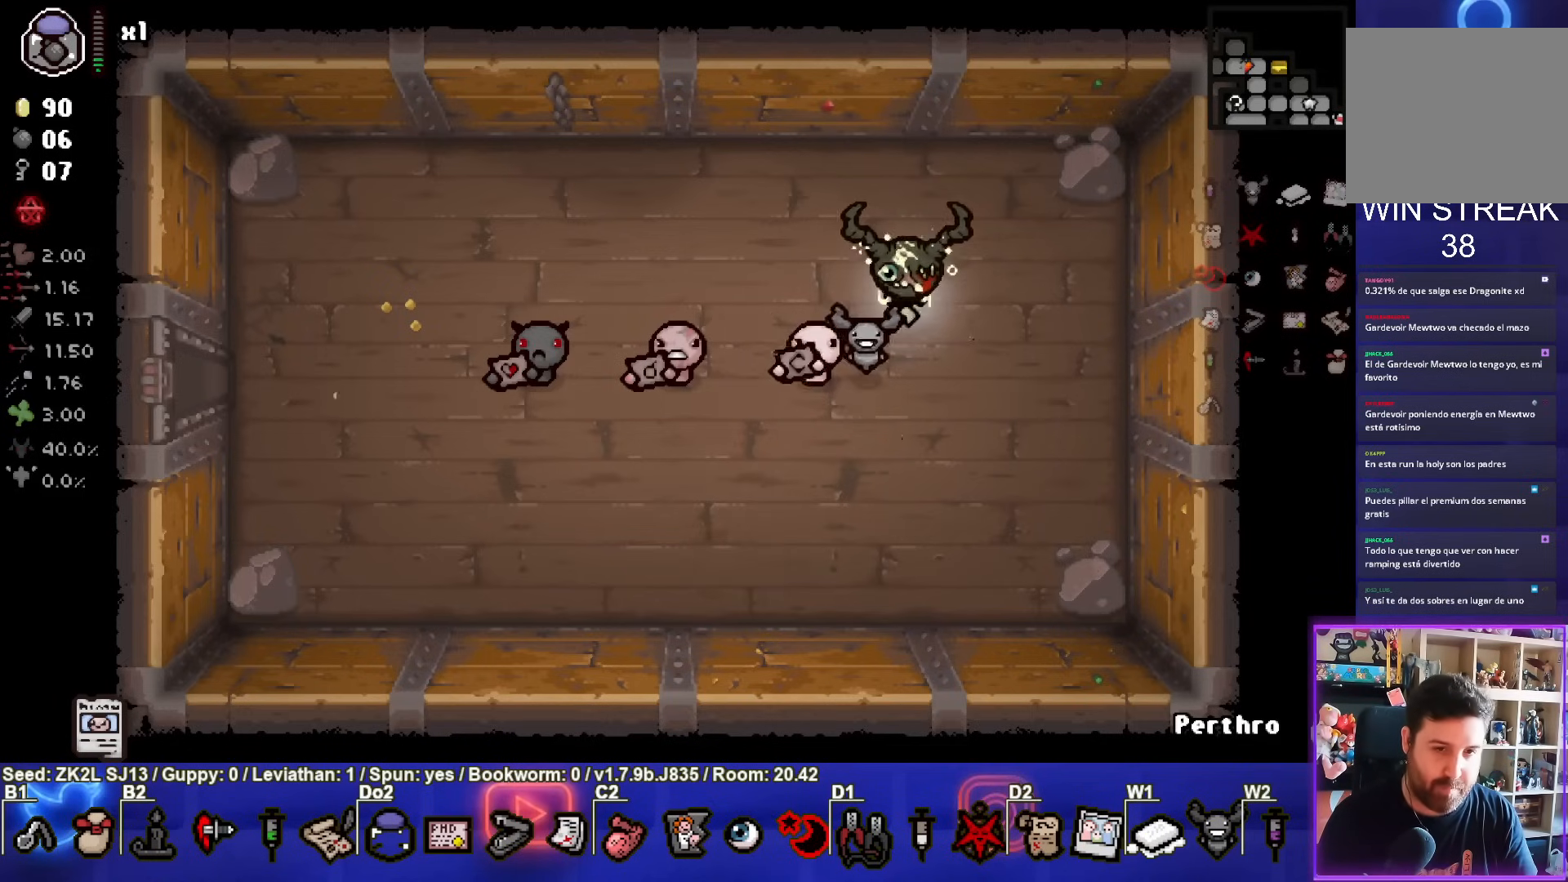
{"buttons": [], "left_stick": "down-right", "right_stick": "center", "events": [[50, "left_stick", "down-right"]]}
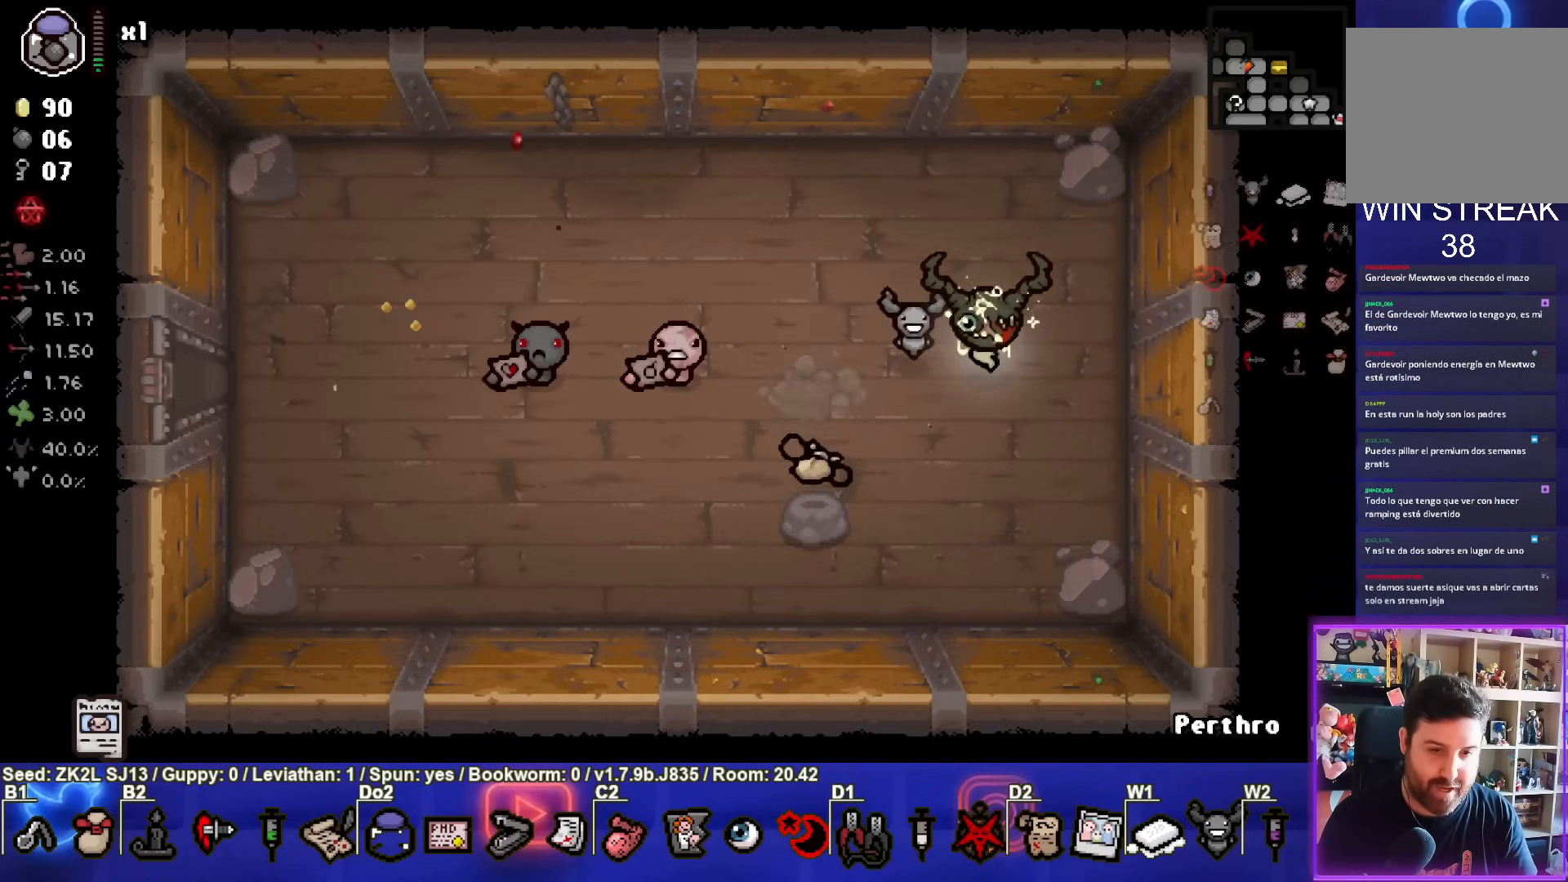
{"buttons": [], "left_stick": "down", "right_stick": "center", "events": [[400, "left_stick", "down"]]}
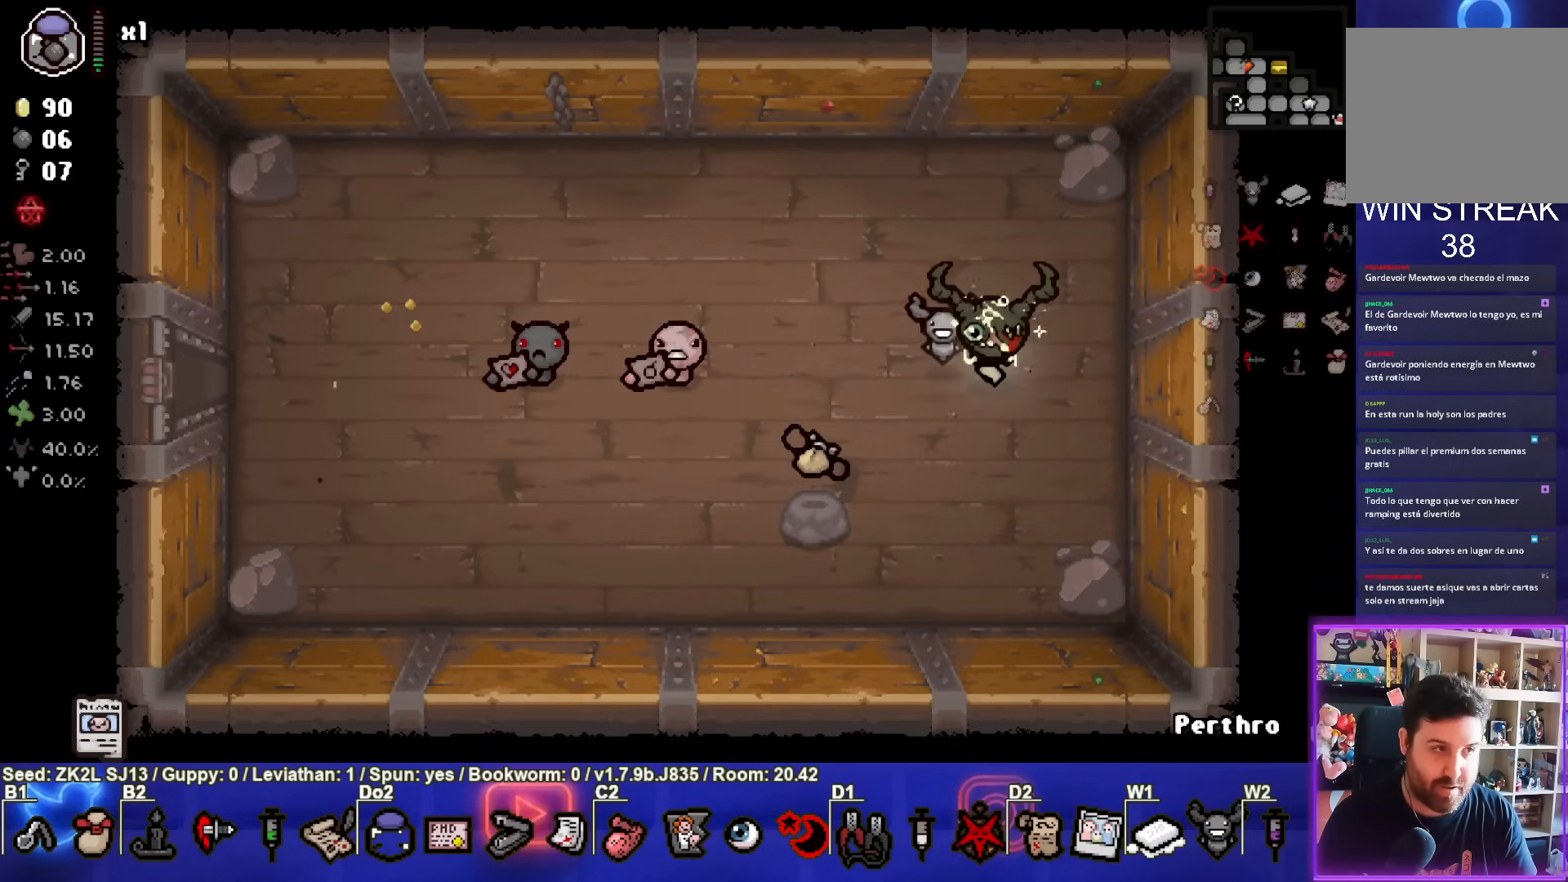
{"buttons": [], "left_stick": "center", "right_stick": "center", "events": [[117, "left_stick", "down-left"], [217, "left_stick", "center"]]}
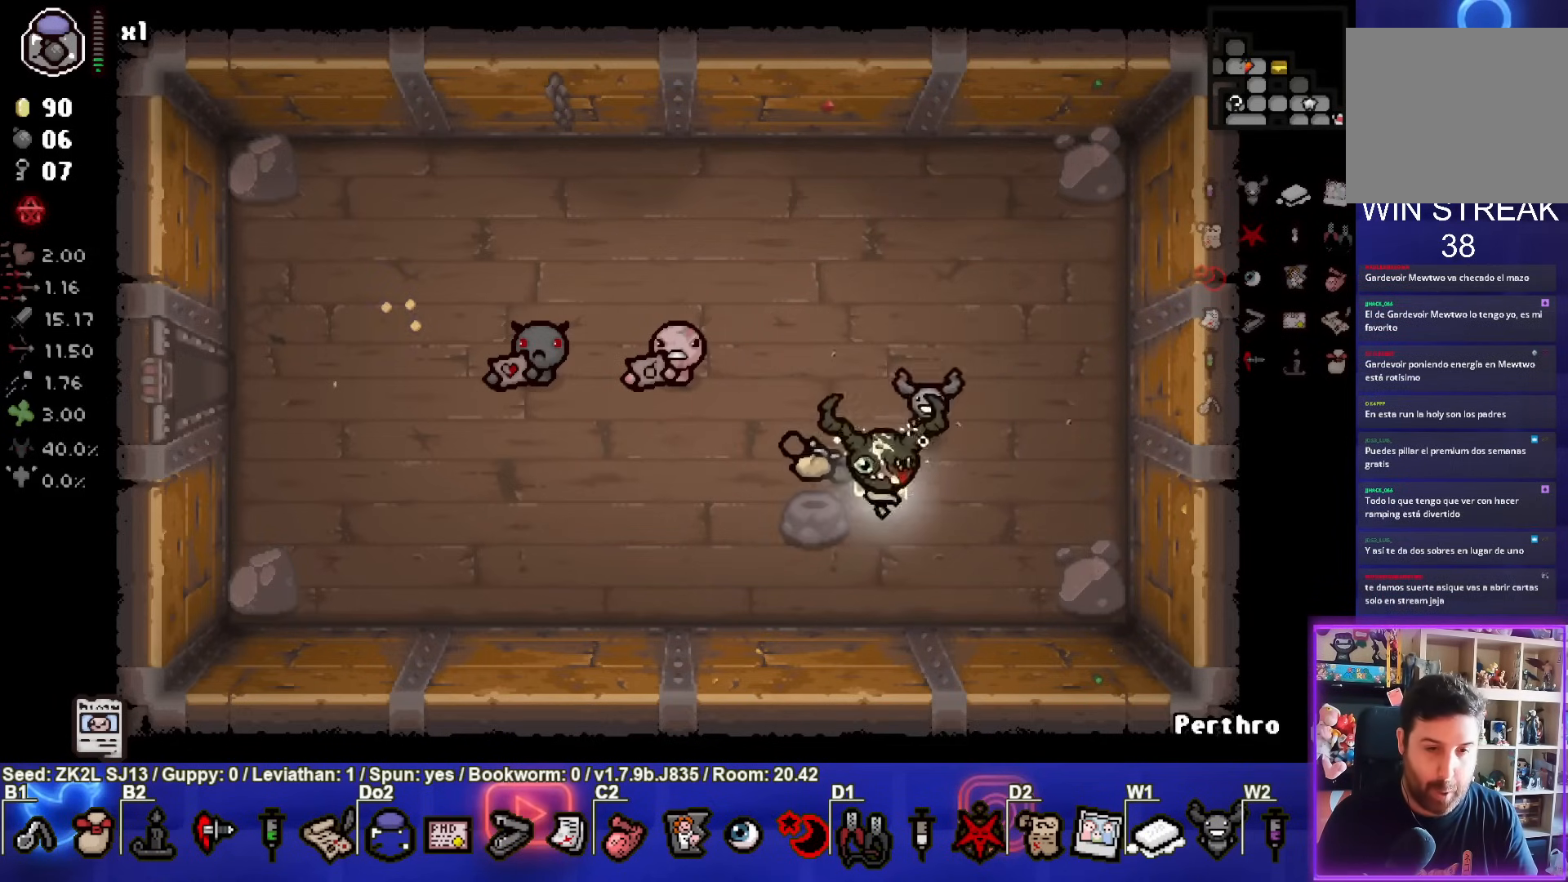
{"buttons": [], "left_stick": "up-right", "right_stick": "center", "events": [[233, "left_stick", "left"], [400, "left_stick", "right"], [450, "left_stick", "up-right"]]}
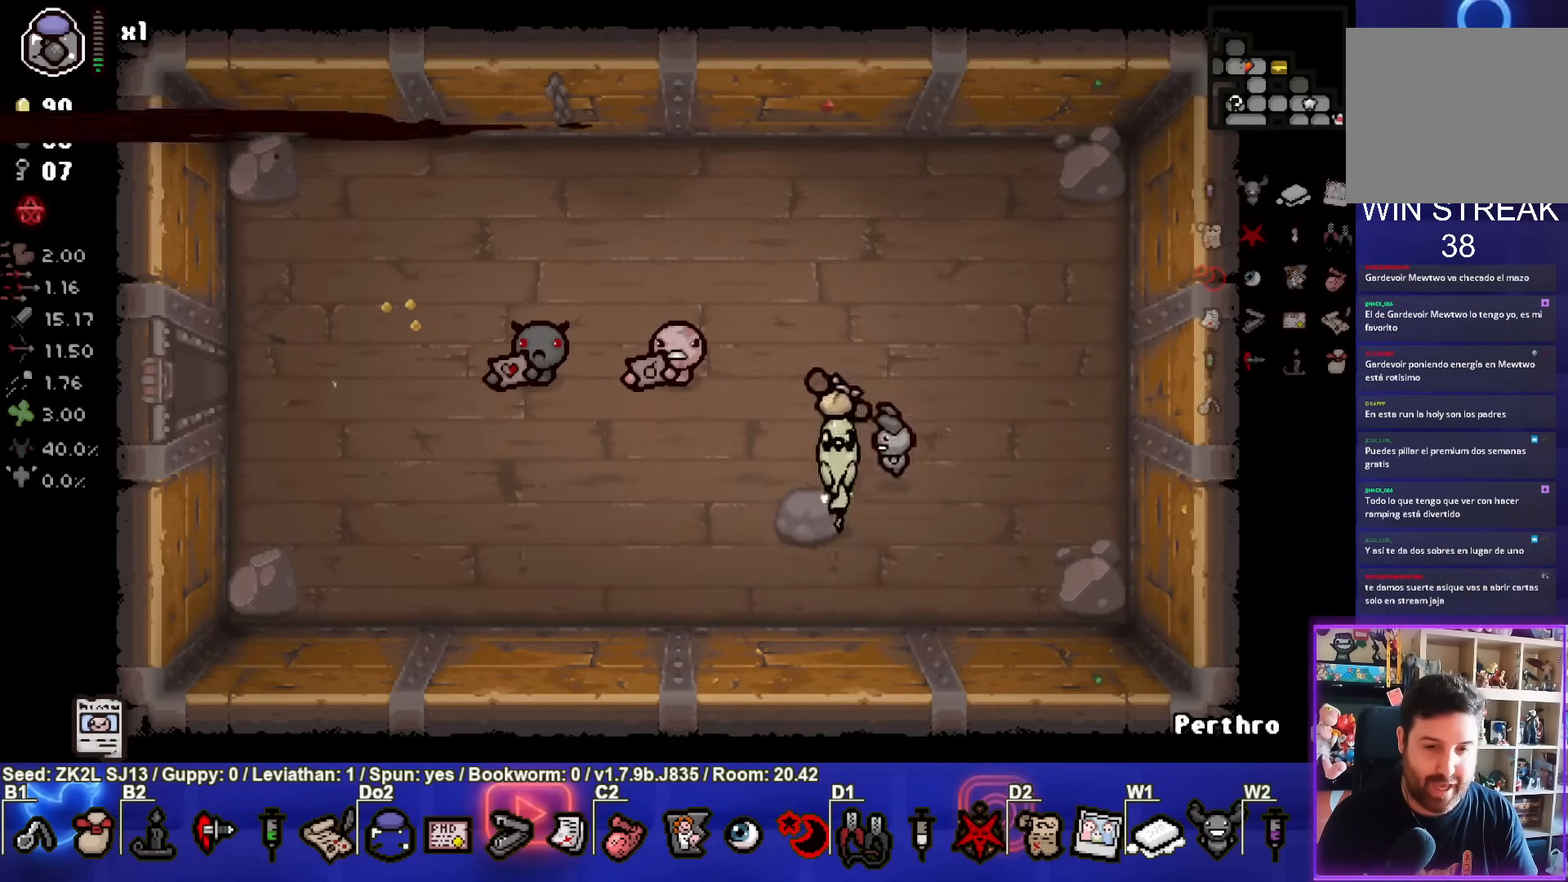
{"buttons": [], "left_stick": "center", "right_stick": "center", "events": [[333, "left_stick", "center"]]}
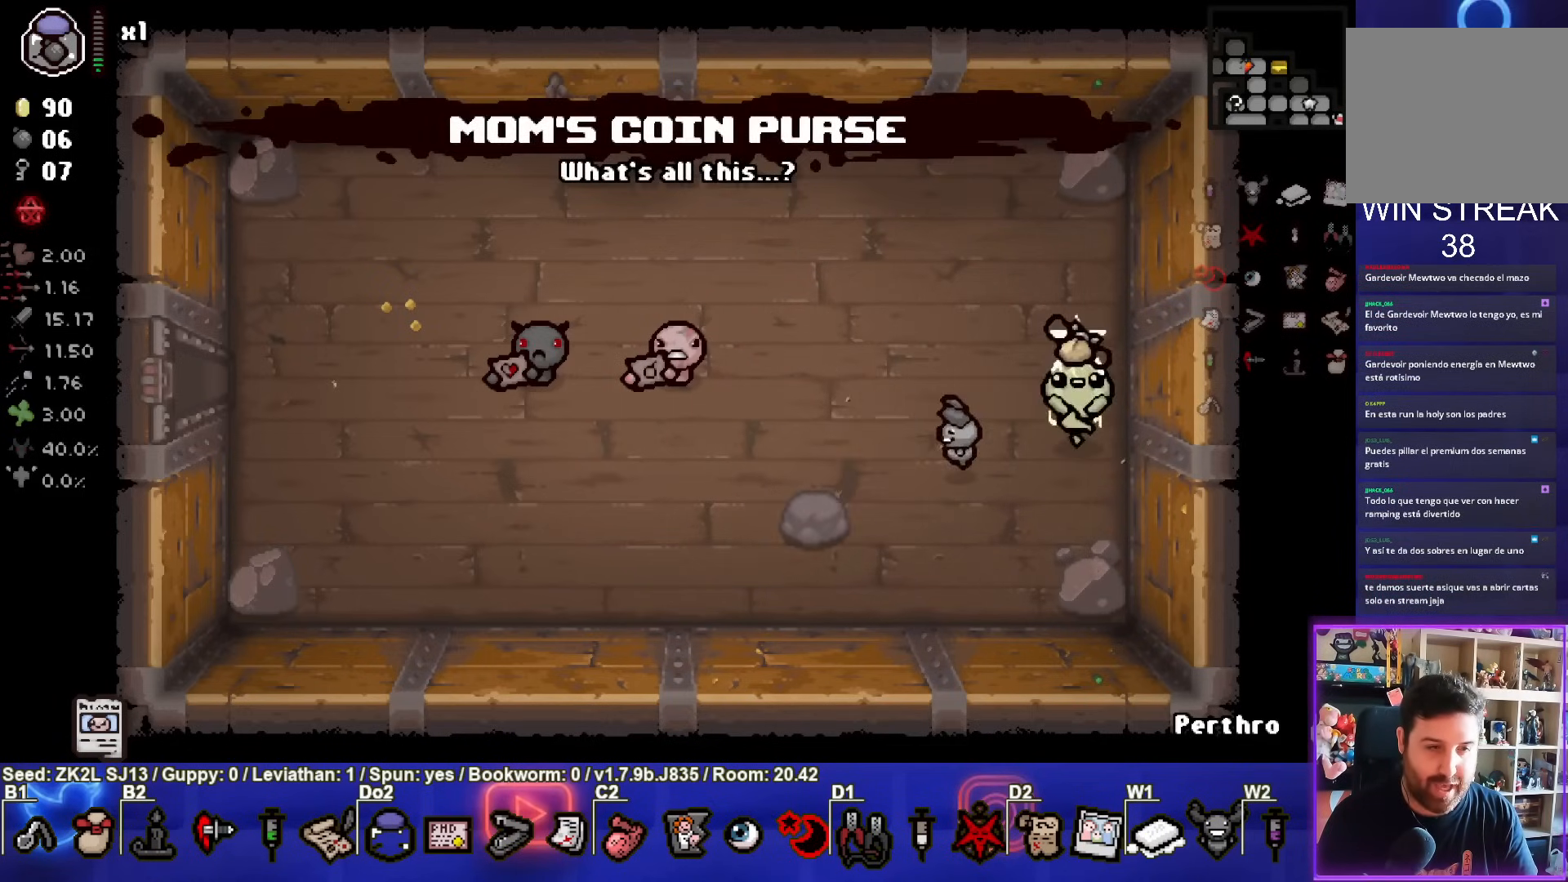
{"buttons": [], "left_stick": "up-left", "right_stick": "center", "events": [[83, "left_stick", "left"], [267, "left_stick", "center"], [367, "left_stick", "up-left"]]}
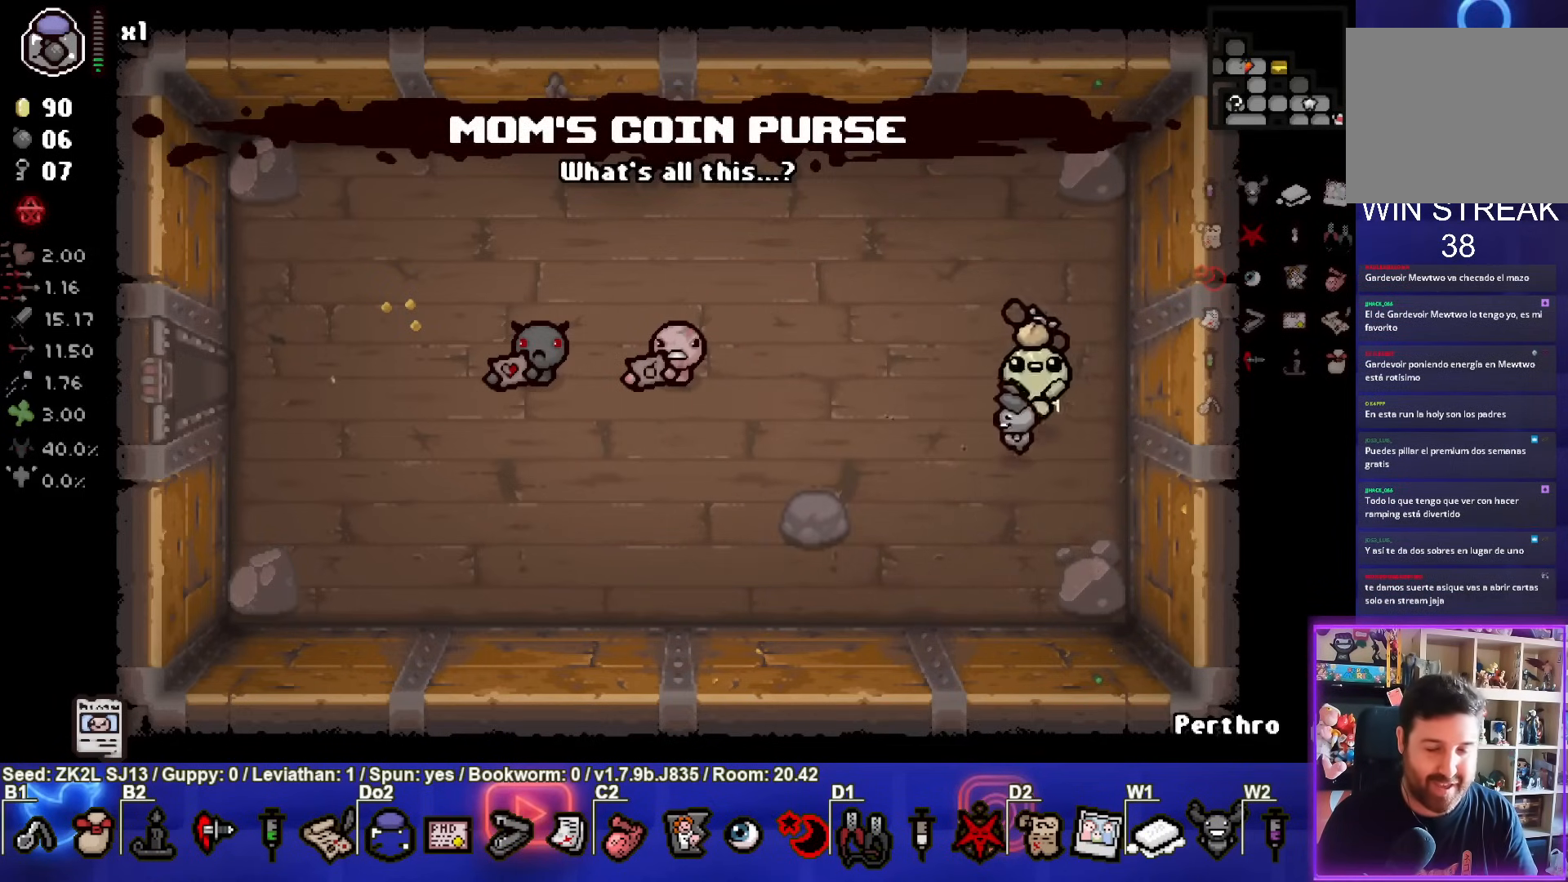
{"buttons": [], "left_stick": "center", "right_stick": "center", "events": [[50, "left_stick", "center"]]}
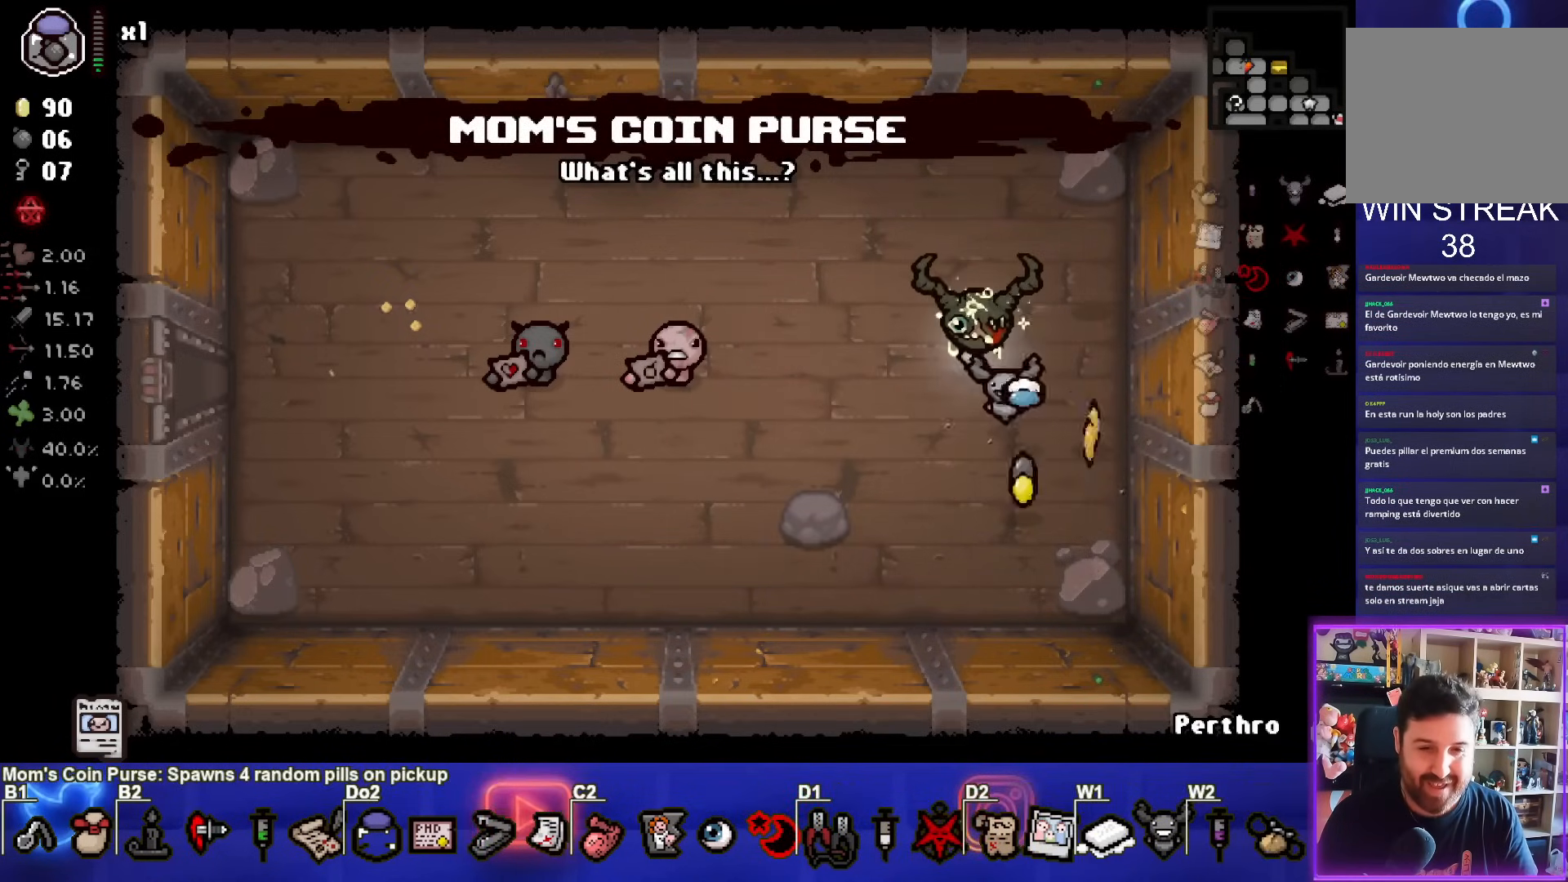
{"buttons": [], "left_stick": "center", "right_stick": "center", "events": []}
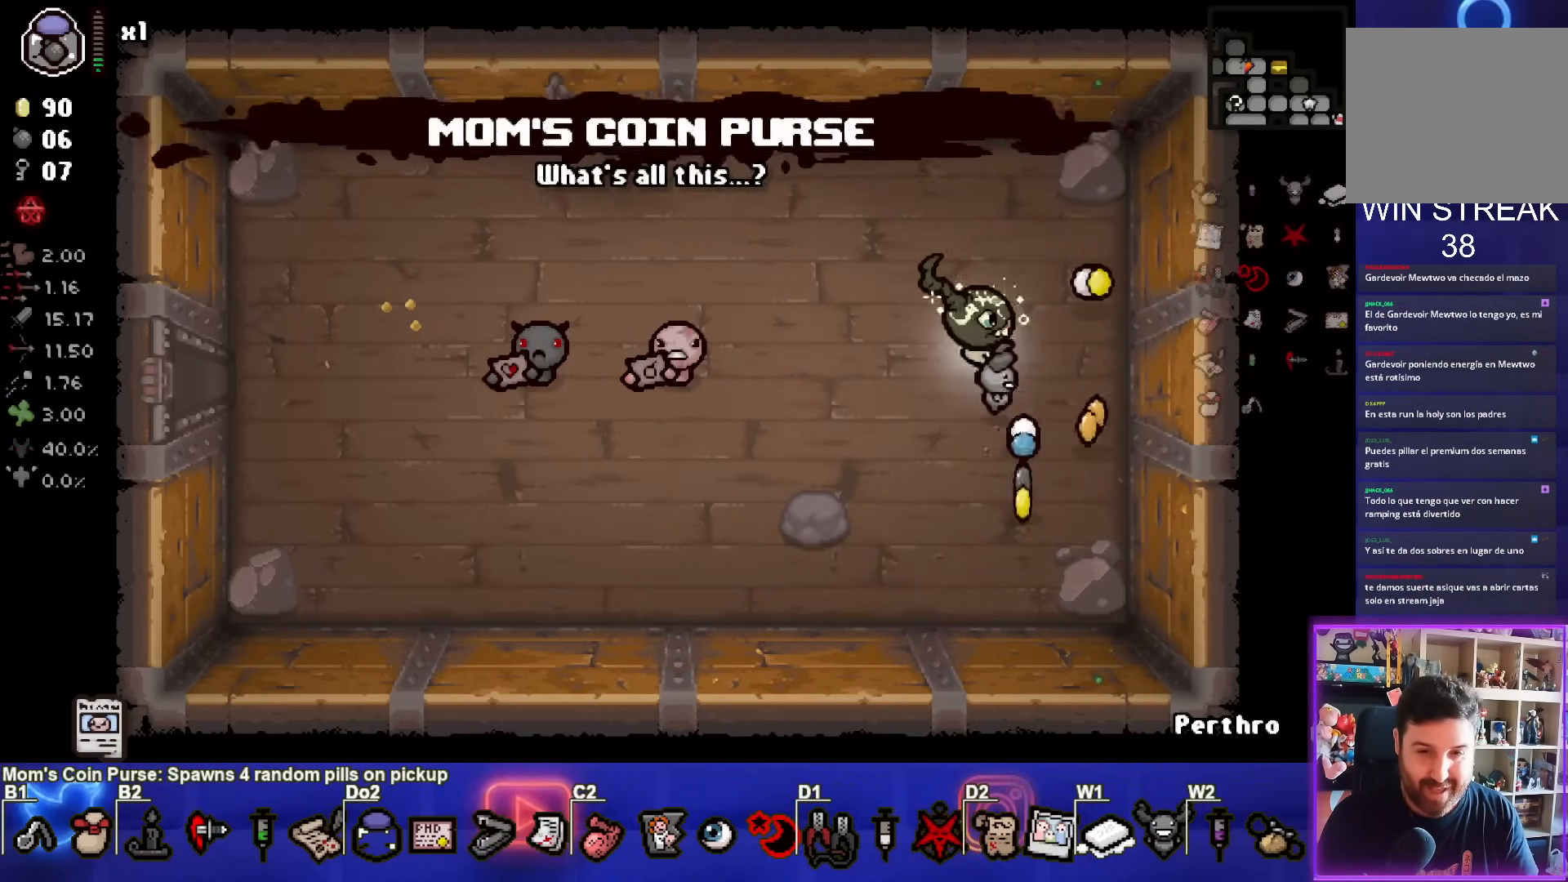
{"buttons": [], "left_stick": "left", "right_stick": "center", "events": [[117, "left_stick", "right"], [367, "left_stick", "center"], [500, "left_stick", "left"]]}
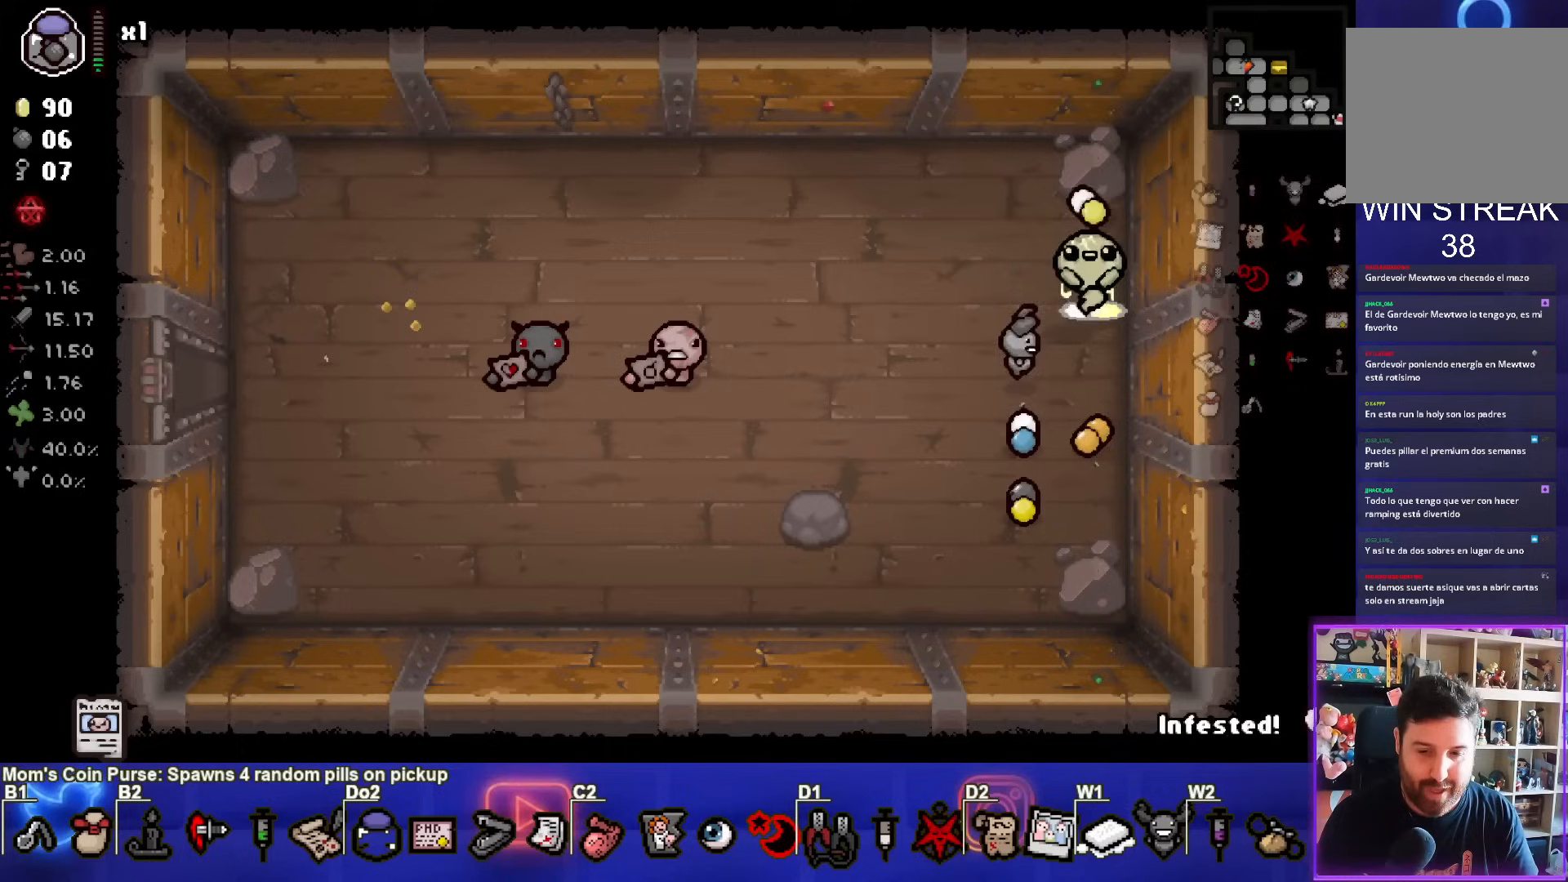
{"buttons": [], "left_stick": "down", "right_stick": "center", "events": [[200, "left_stick", "center"], [383, "left_stick", "down"]]}
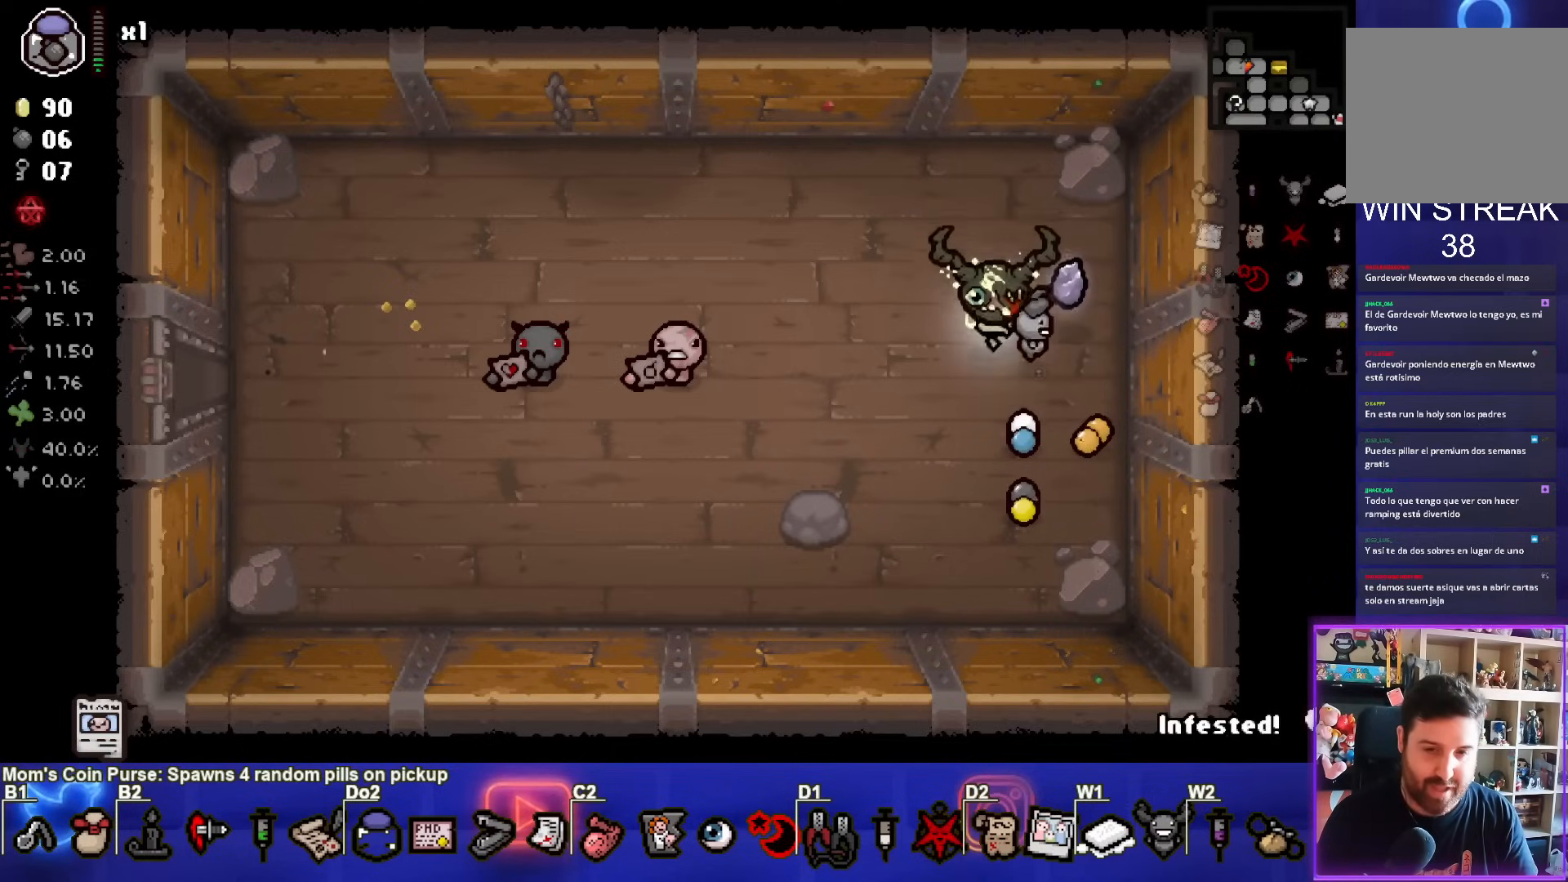
{"buttons": [], "left_stick": "center", "right_stick": "center", "events": [[67, "left_stick", "down-left"], [433, "left_stick", "center"]]}
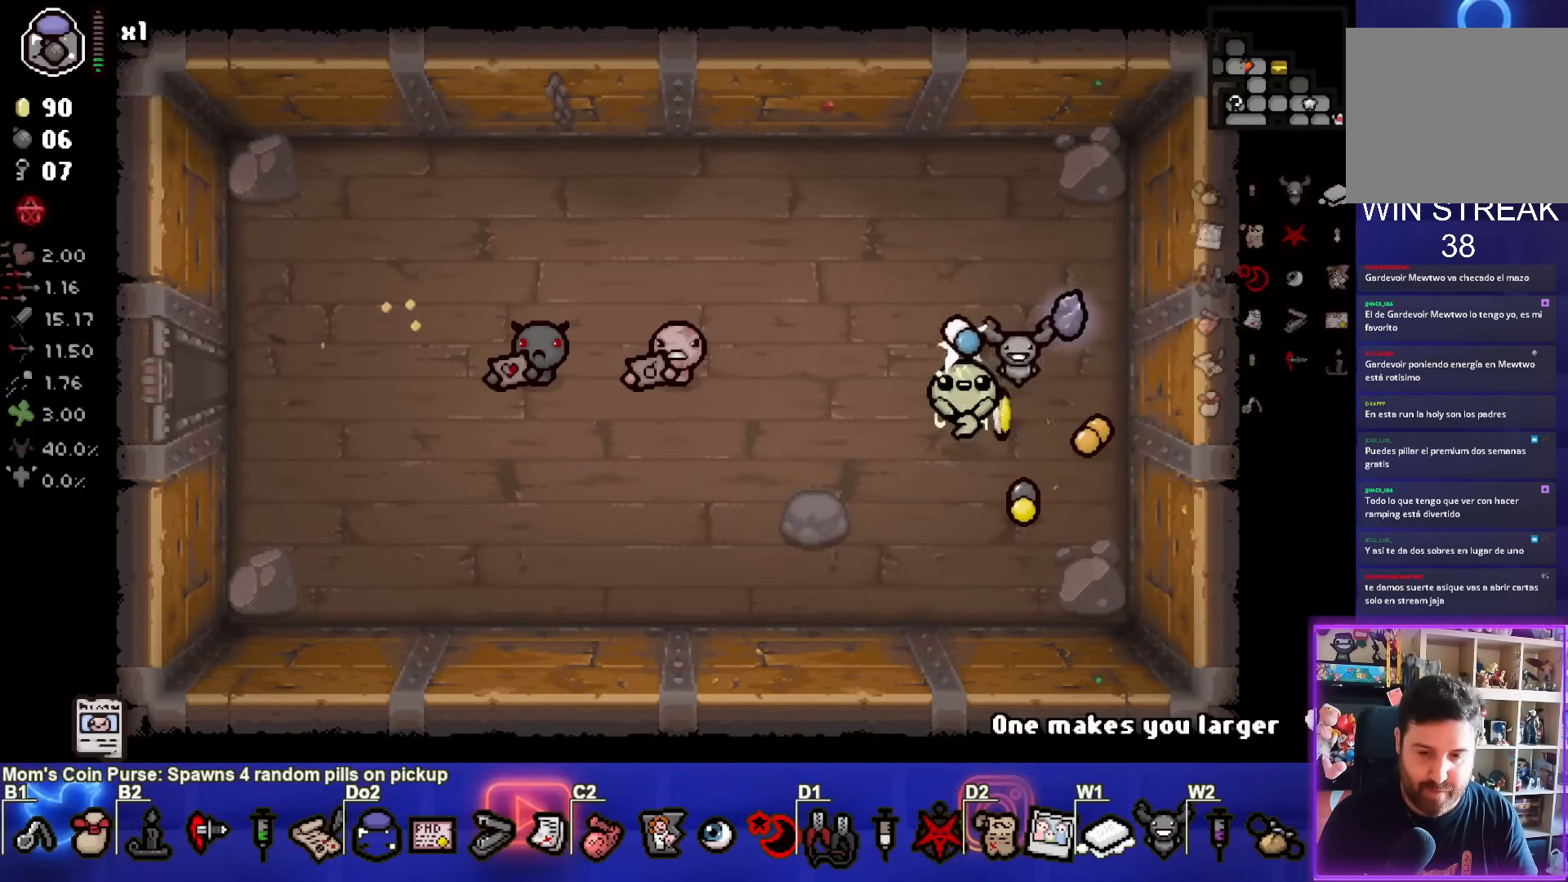
{"buttons": [], "left_stick": "down-right", "right_stick": "center", "events": [[483, "left_stick", "down-right"]]}